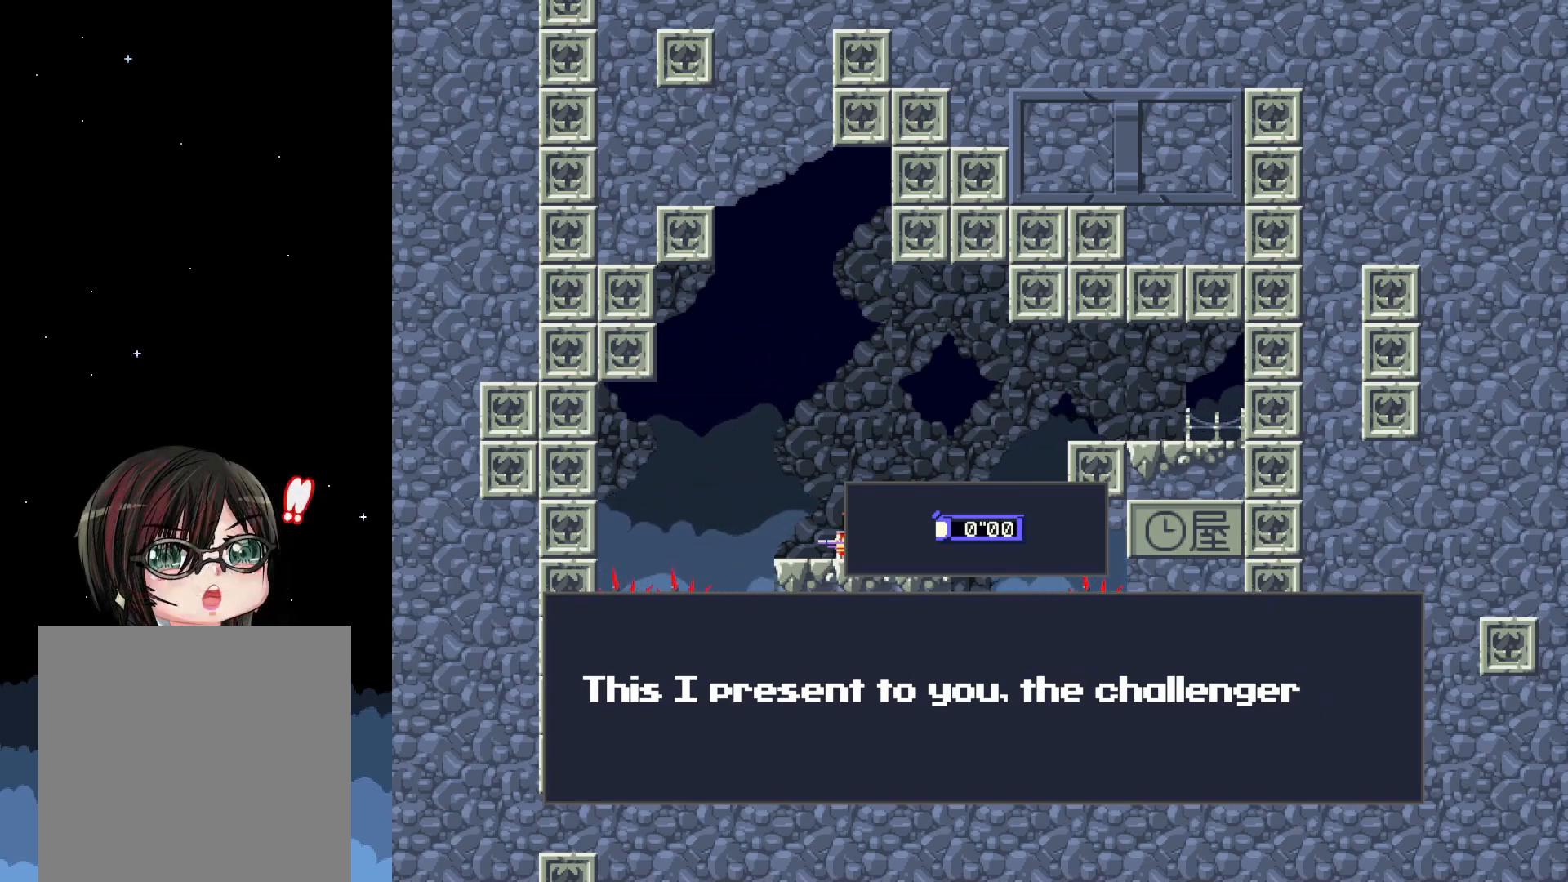
Gameplay with a controller (Xbox layout); each line is a JSON object with the inputs held at the frame after it. "events" lists button and stick changes between this image and that frame as [ms after this image, input, new state], when the widget could be followed in between. Not read: left_stick right_stick.
{"buttons": [], "events": []}
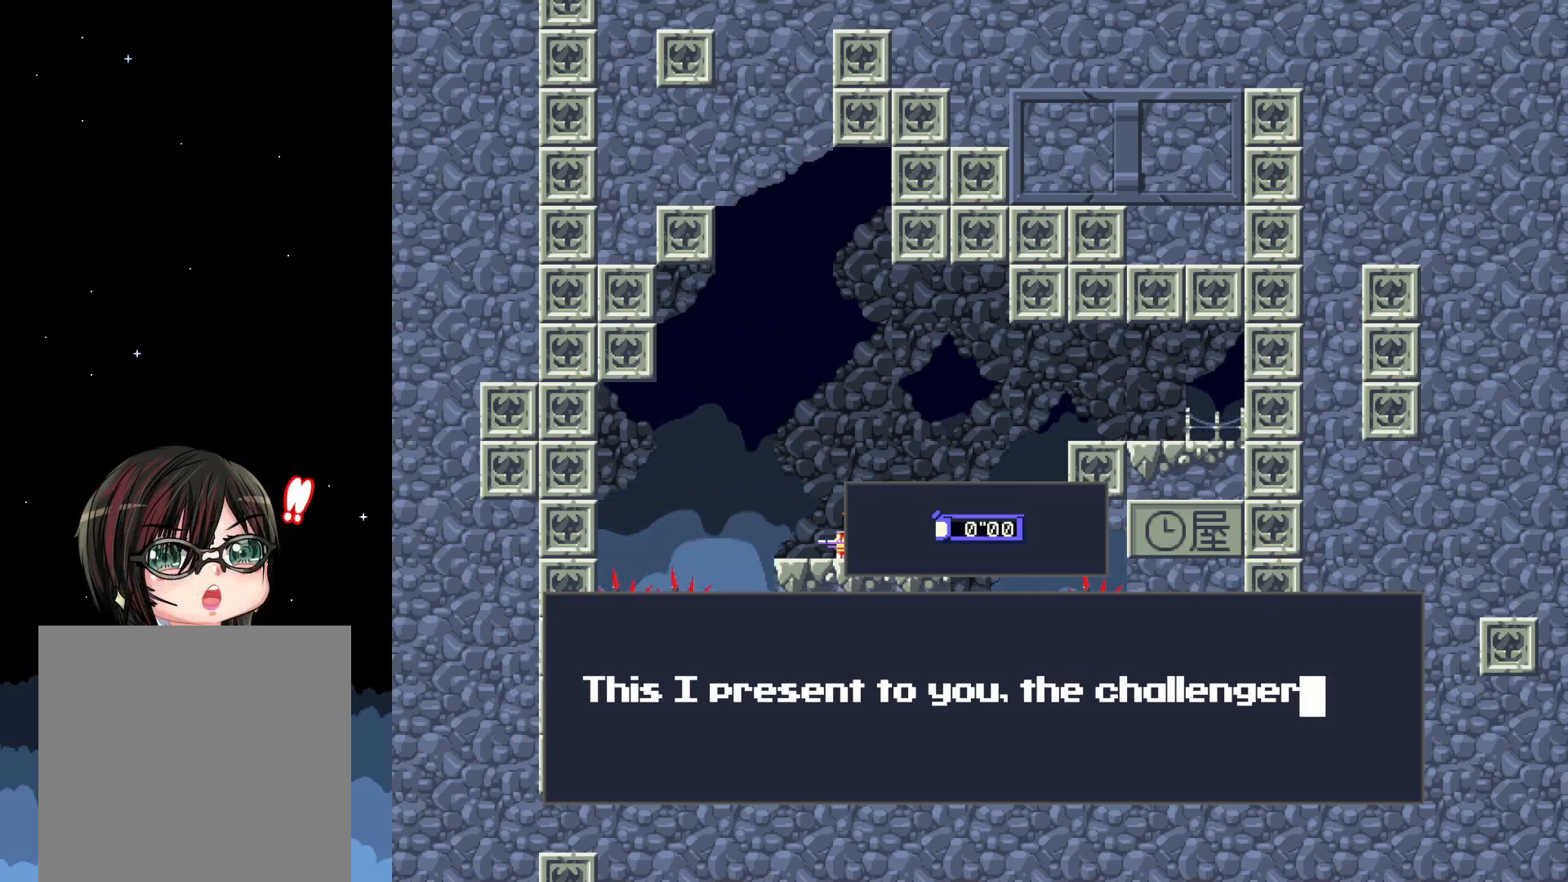
{"buttons": ["A"], "events": [[500, "A", "down"]]}
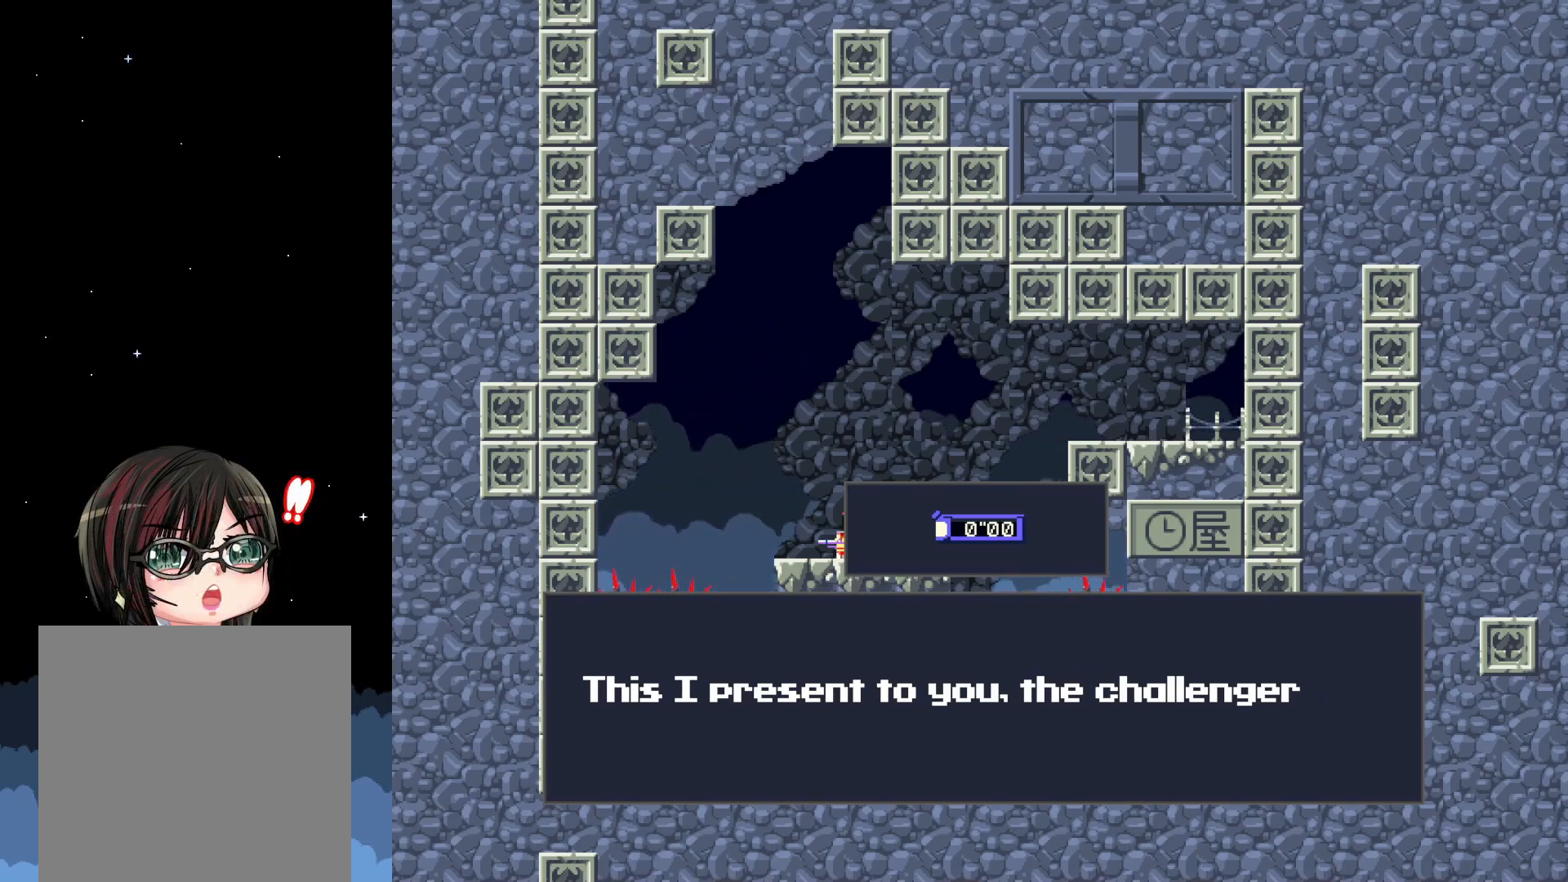
{"buttons": [], "events": [[100, "A", "up"]]}
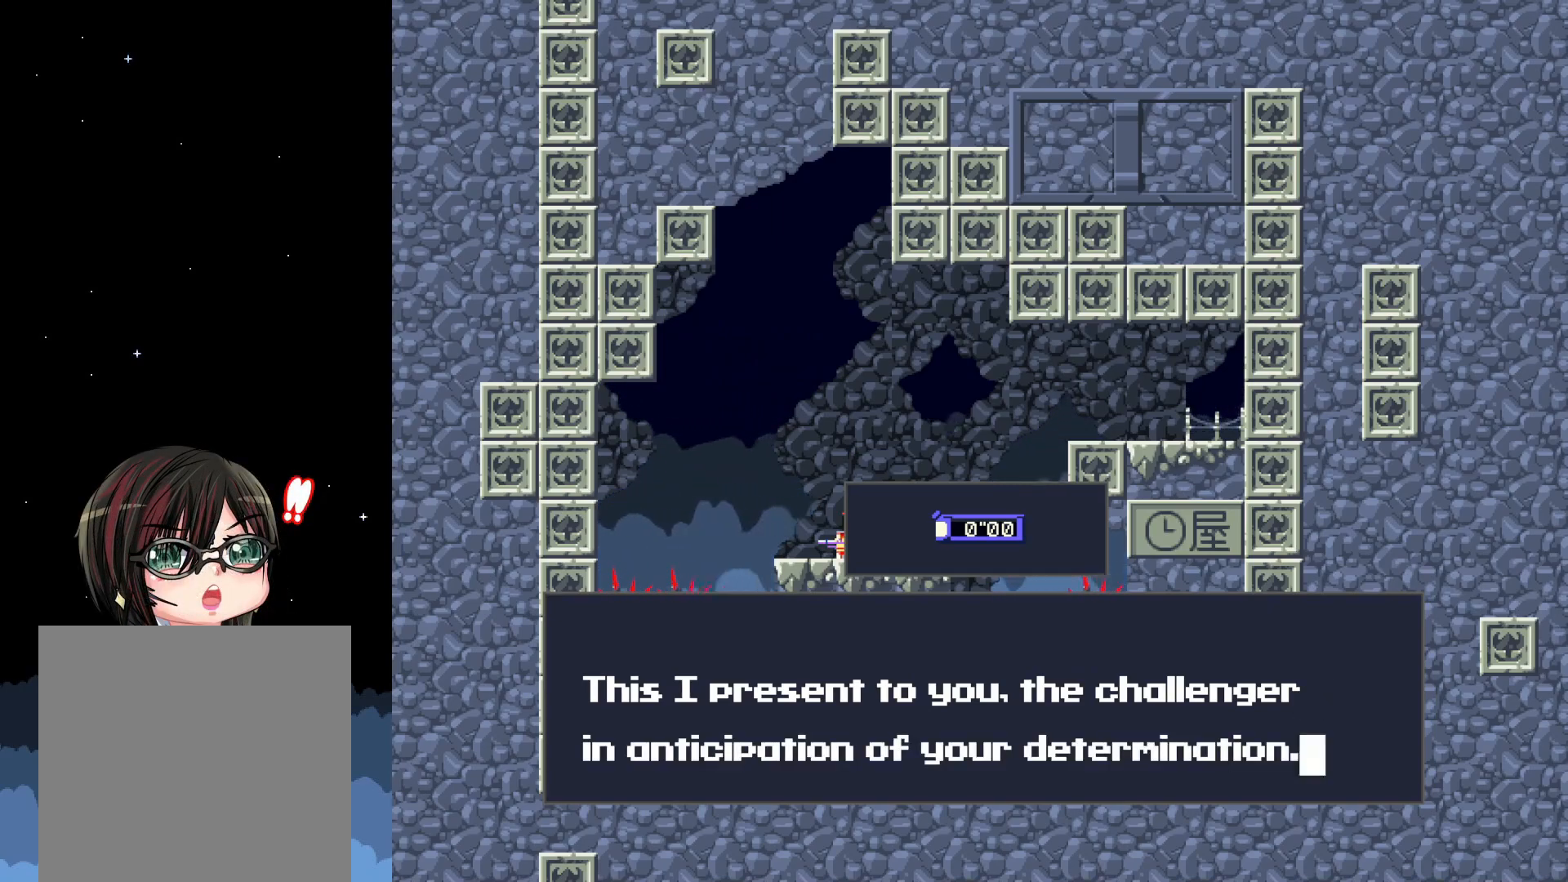
{"buttons": [], "events": []}
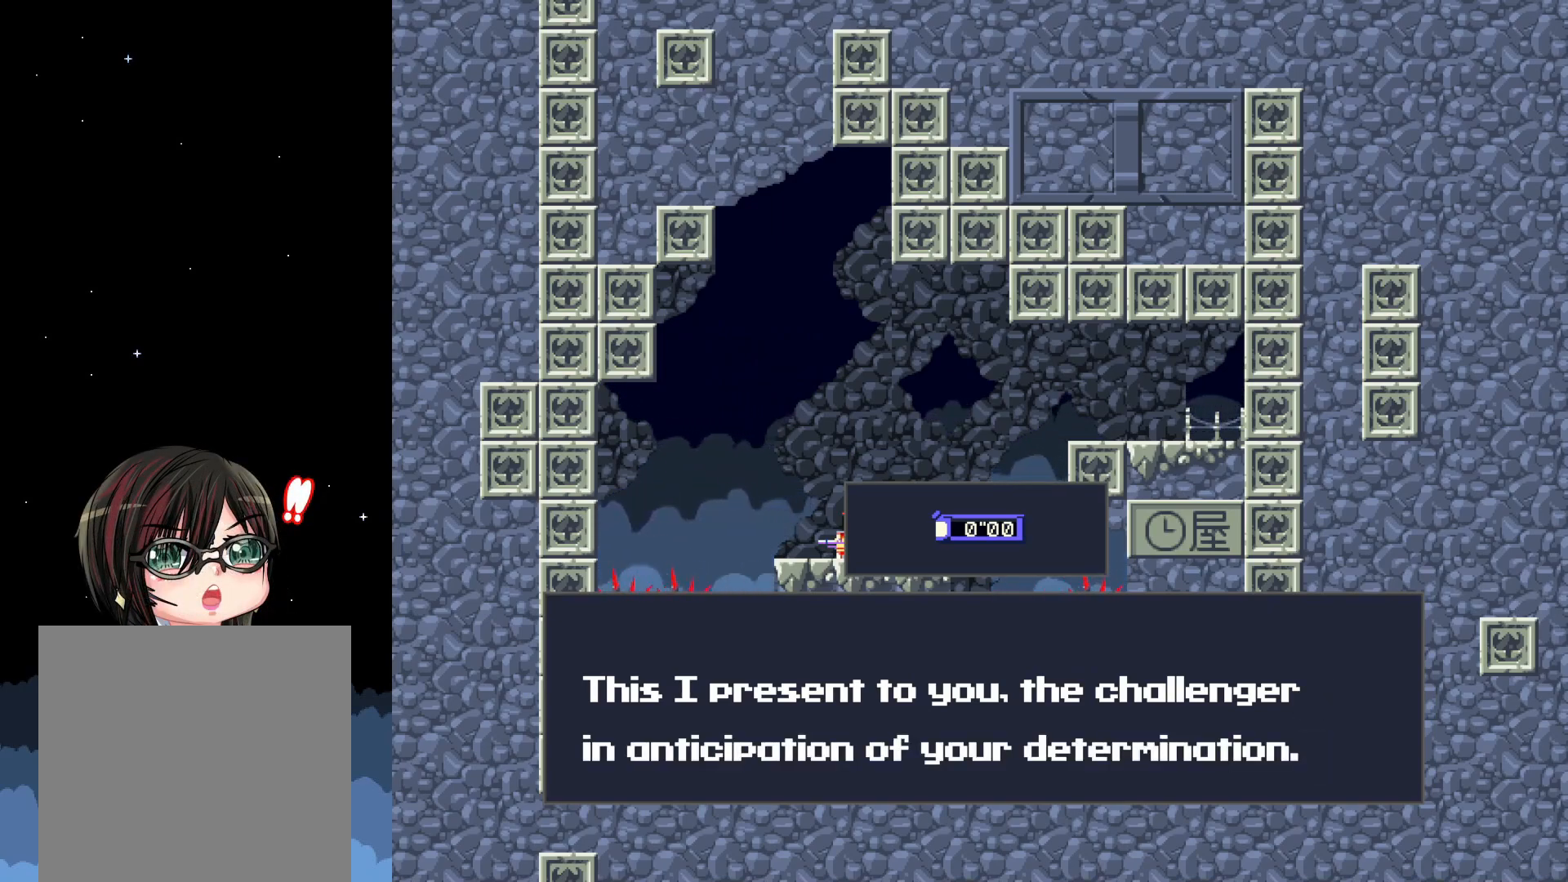
{"buttons": [], "events": []}
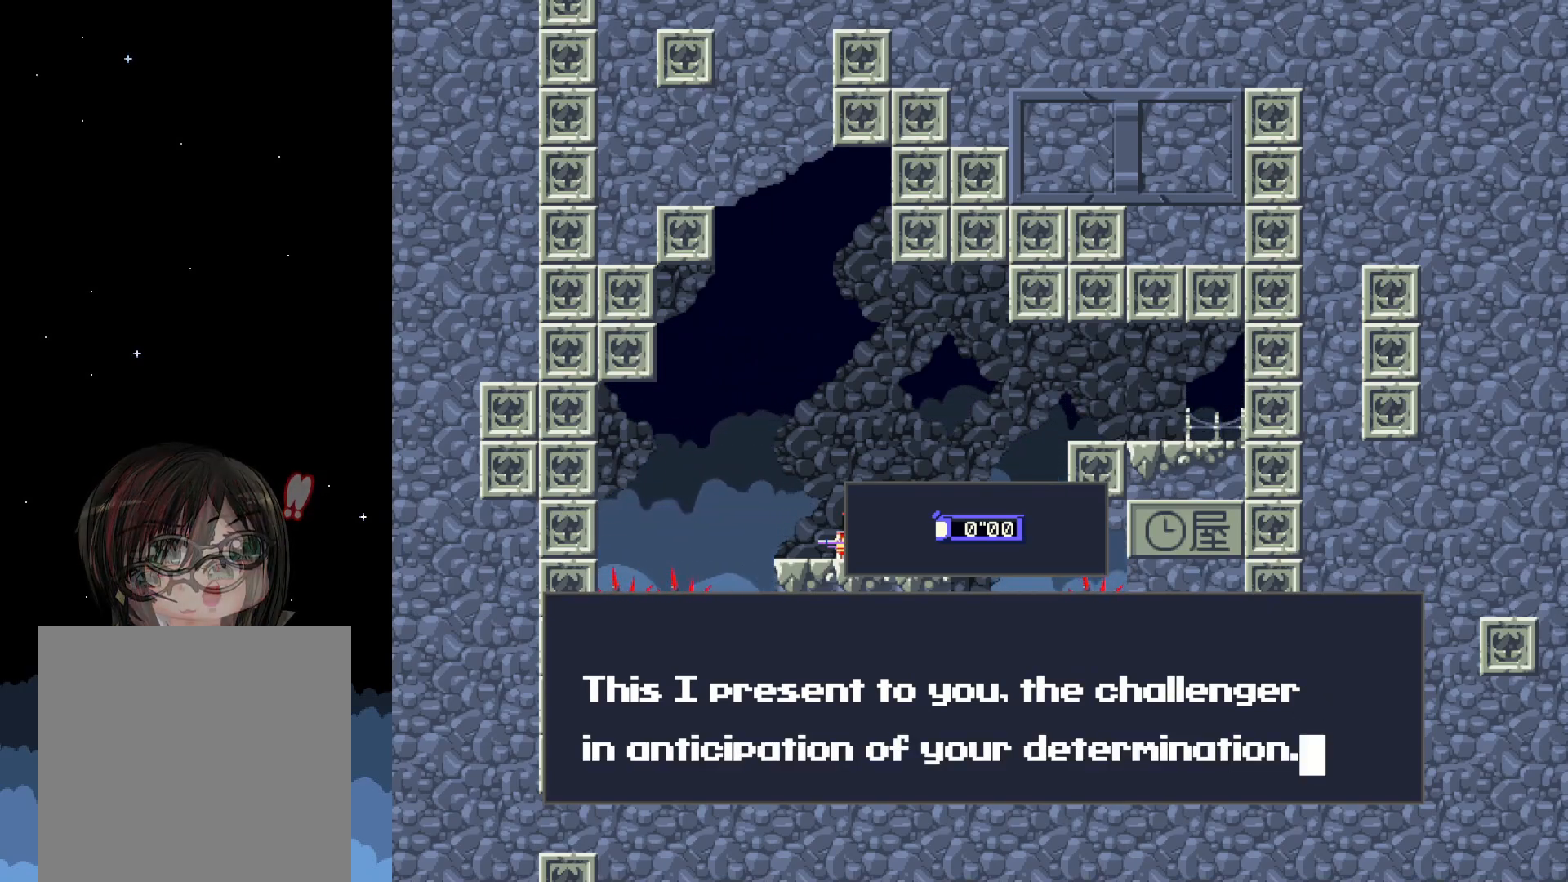
{"buttons": [], "events": []}
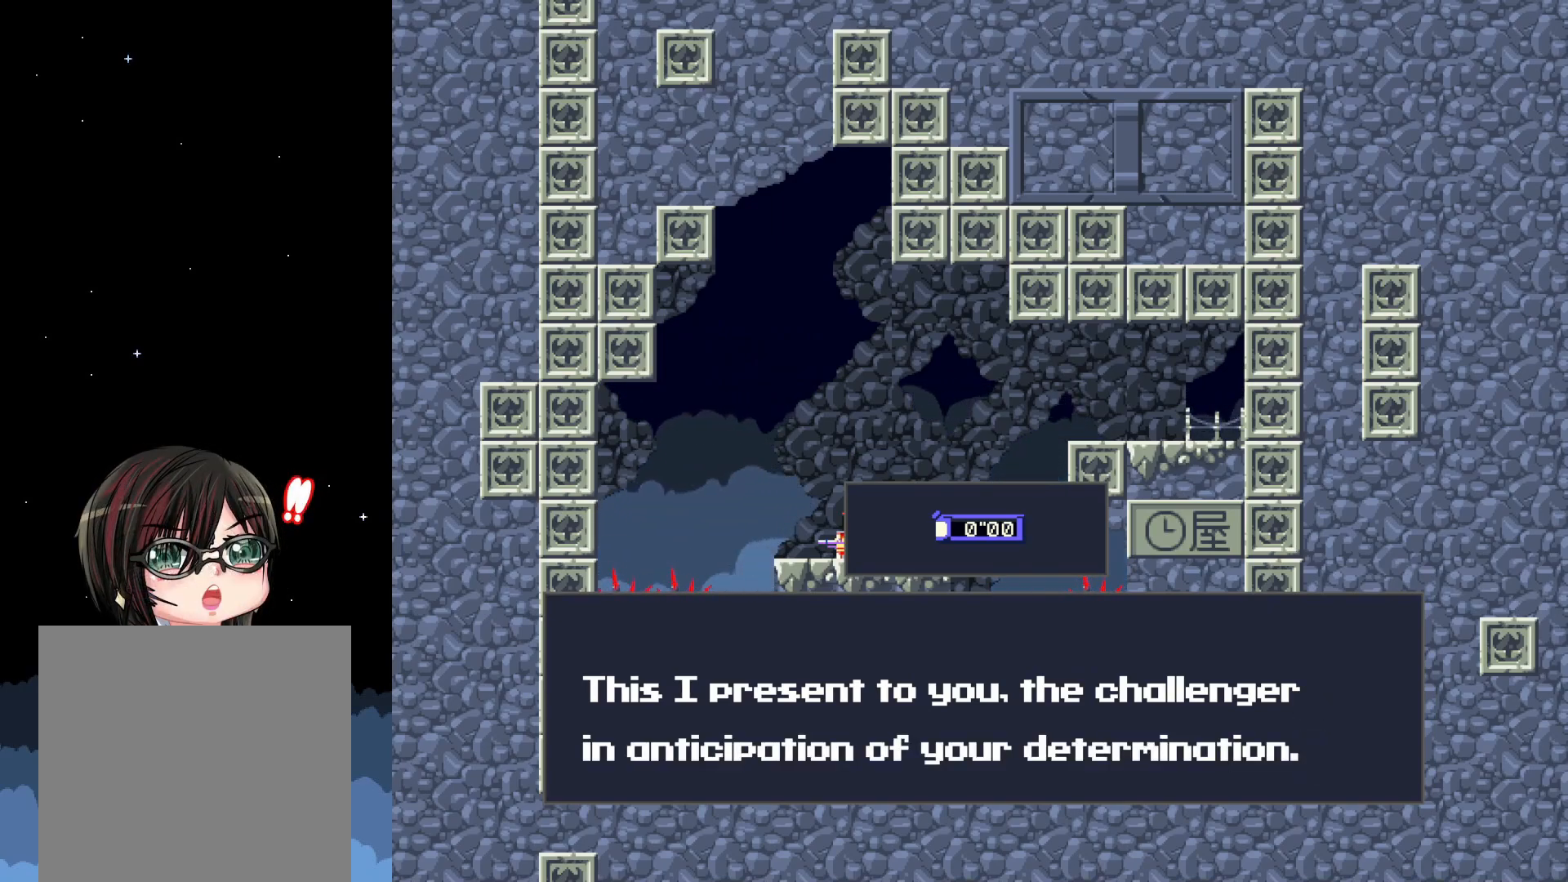
{"buttons": [], "events": []}
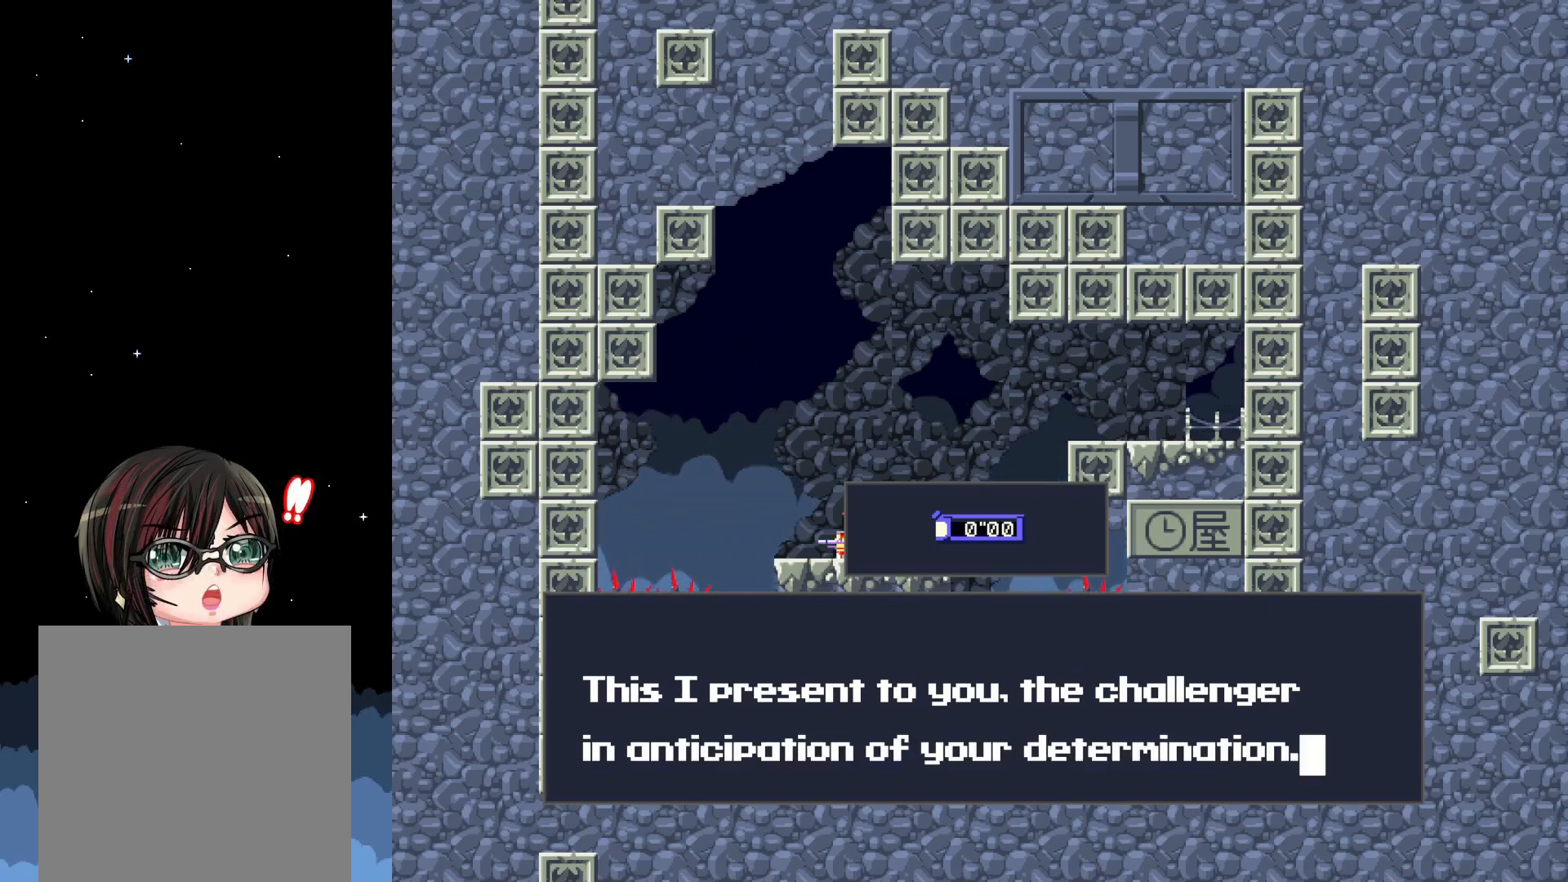
{"buttons": ["A"], "events": [[483, "A", "down"]]}
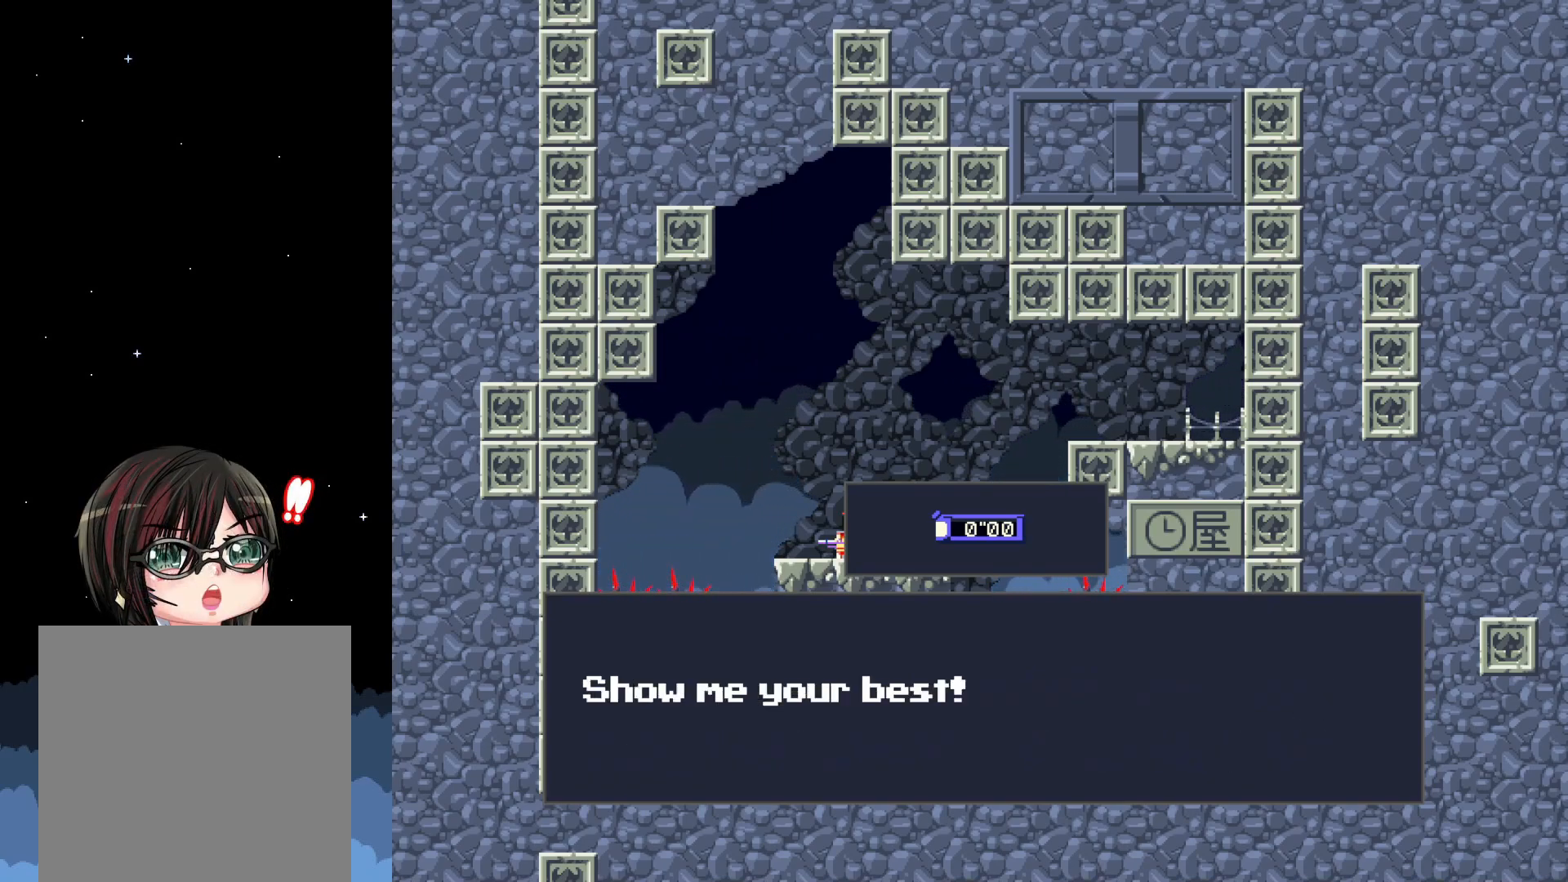
{"buttons": [], "events": [[133, "A", "up"]]}
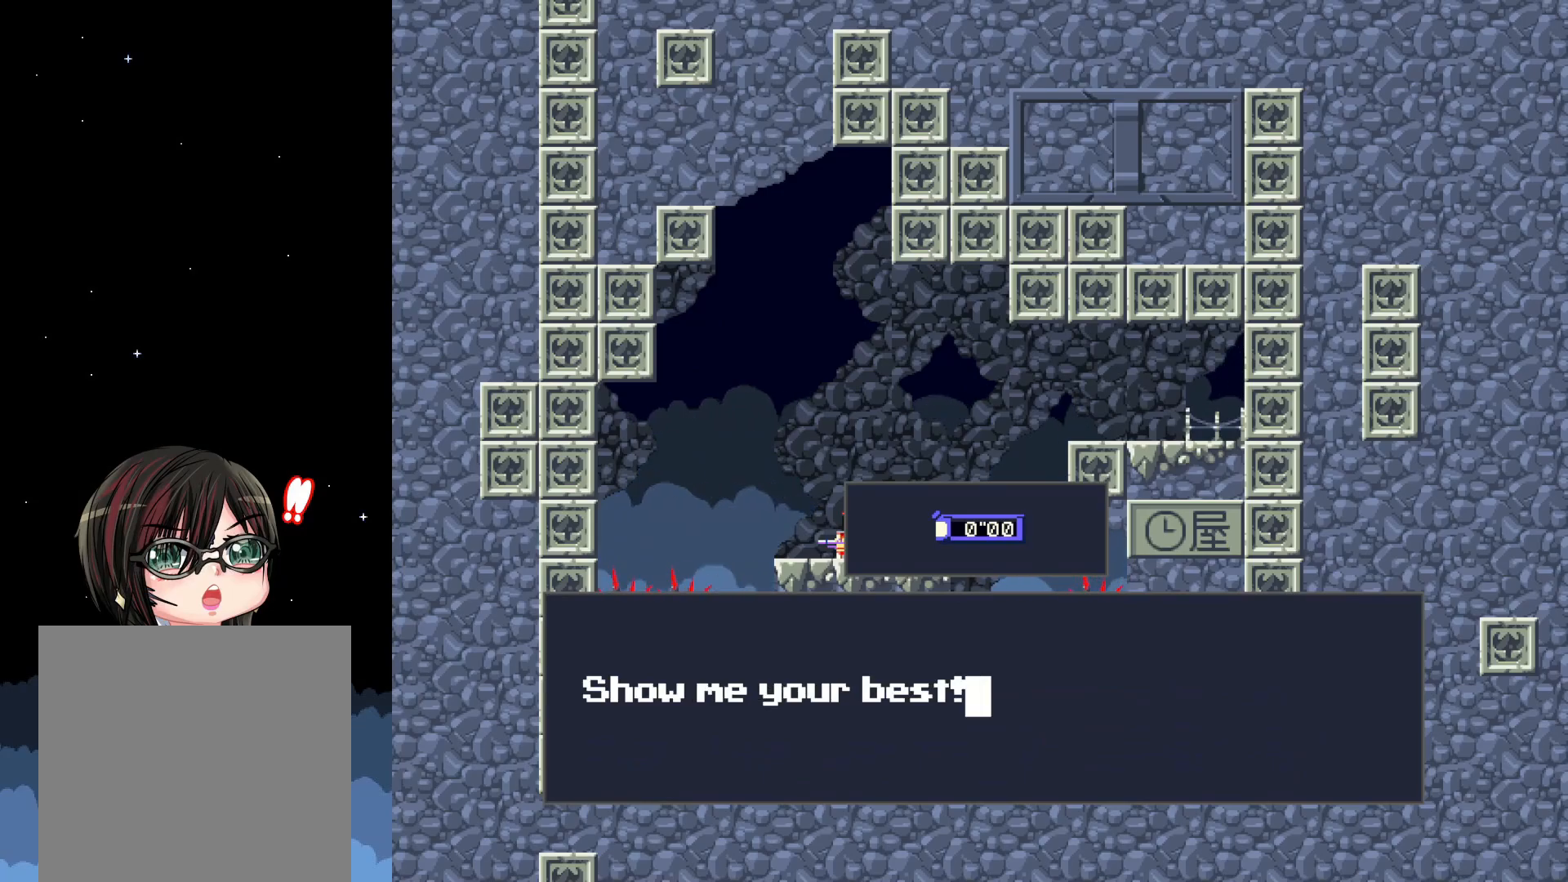
{"buttons": [], "events": []}
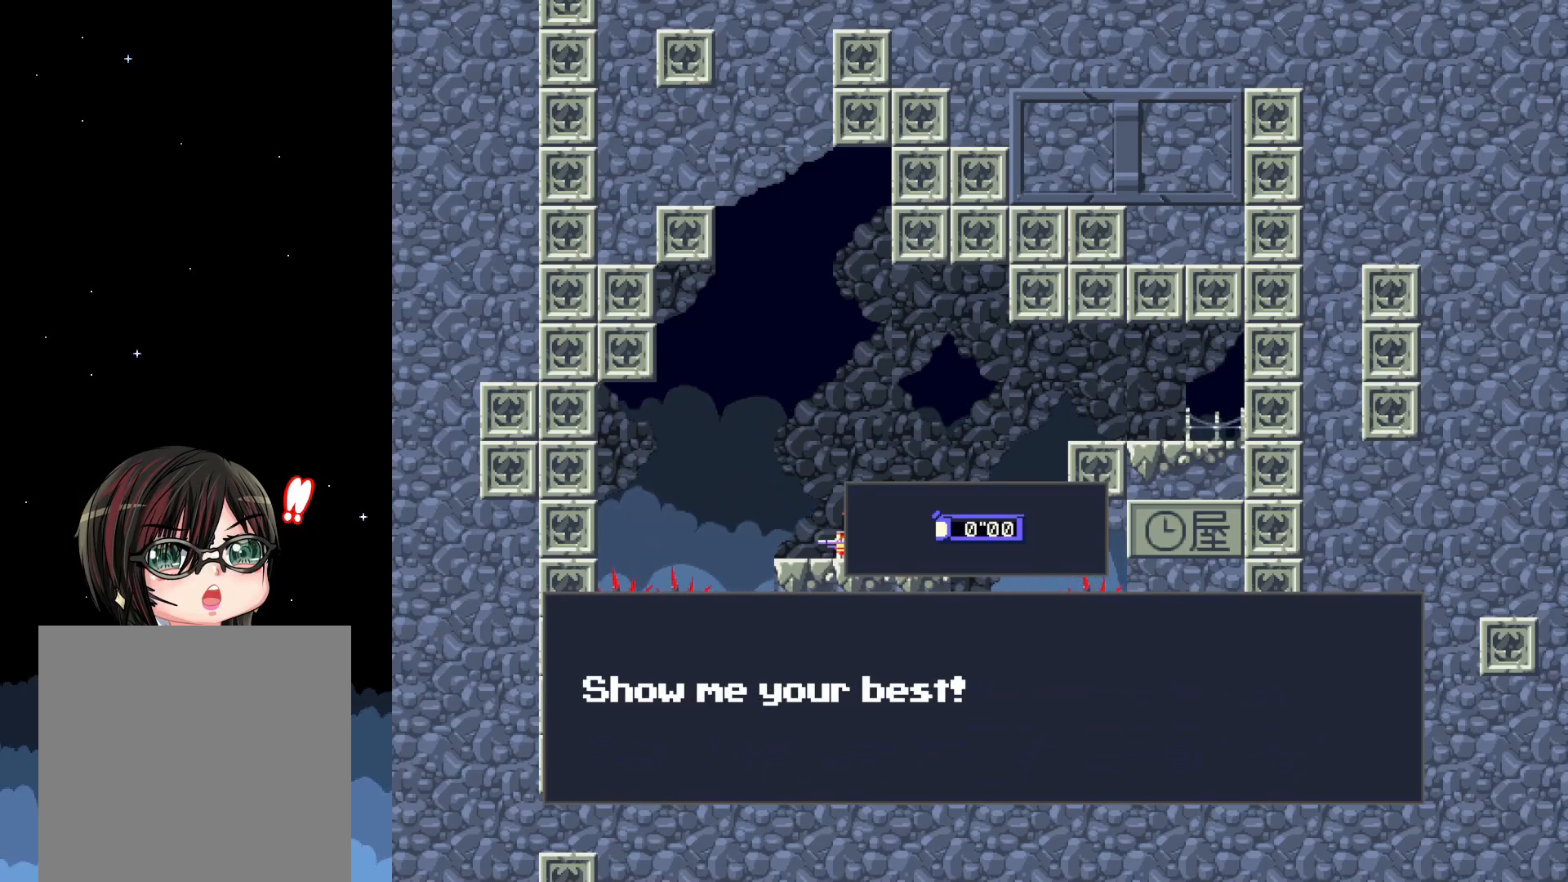
{"buttons": [], "events": []}
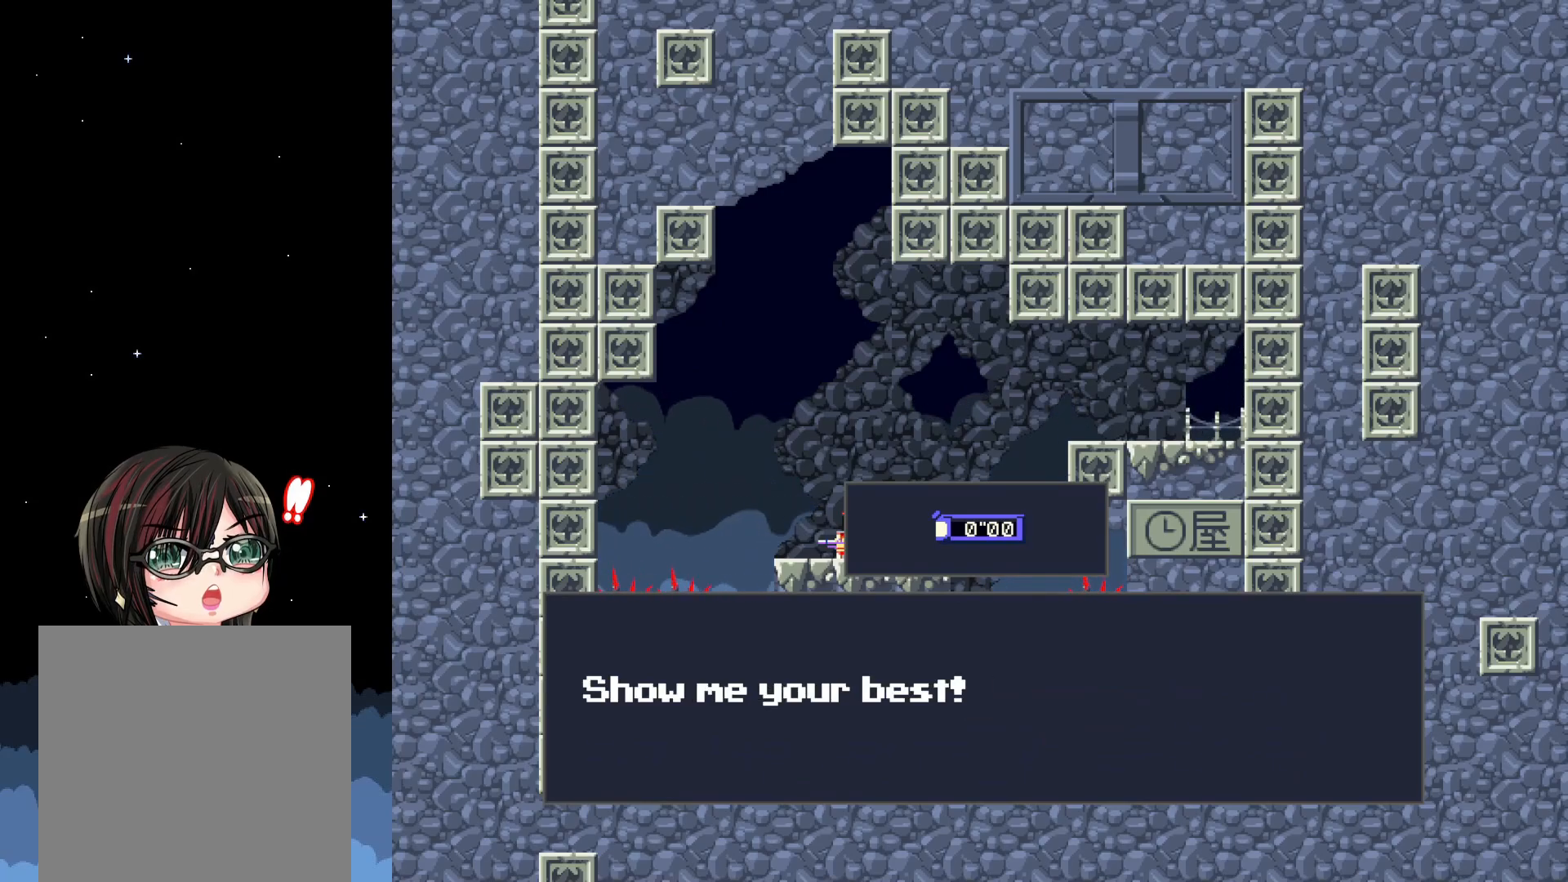
{"buttons": [], "events": [[117, "A", "down"], [183, "A", "up"]]}
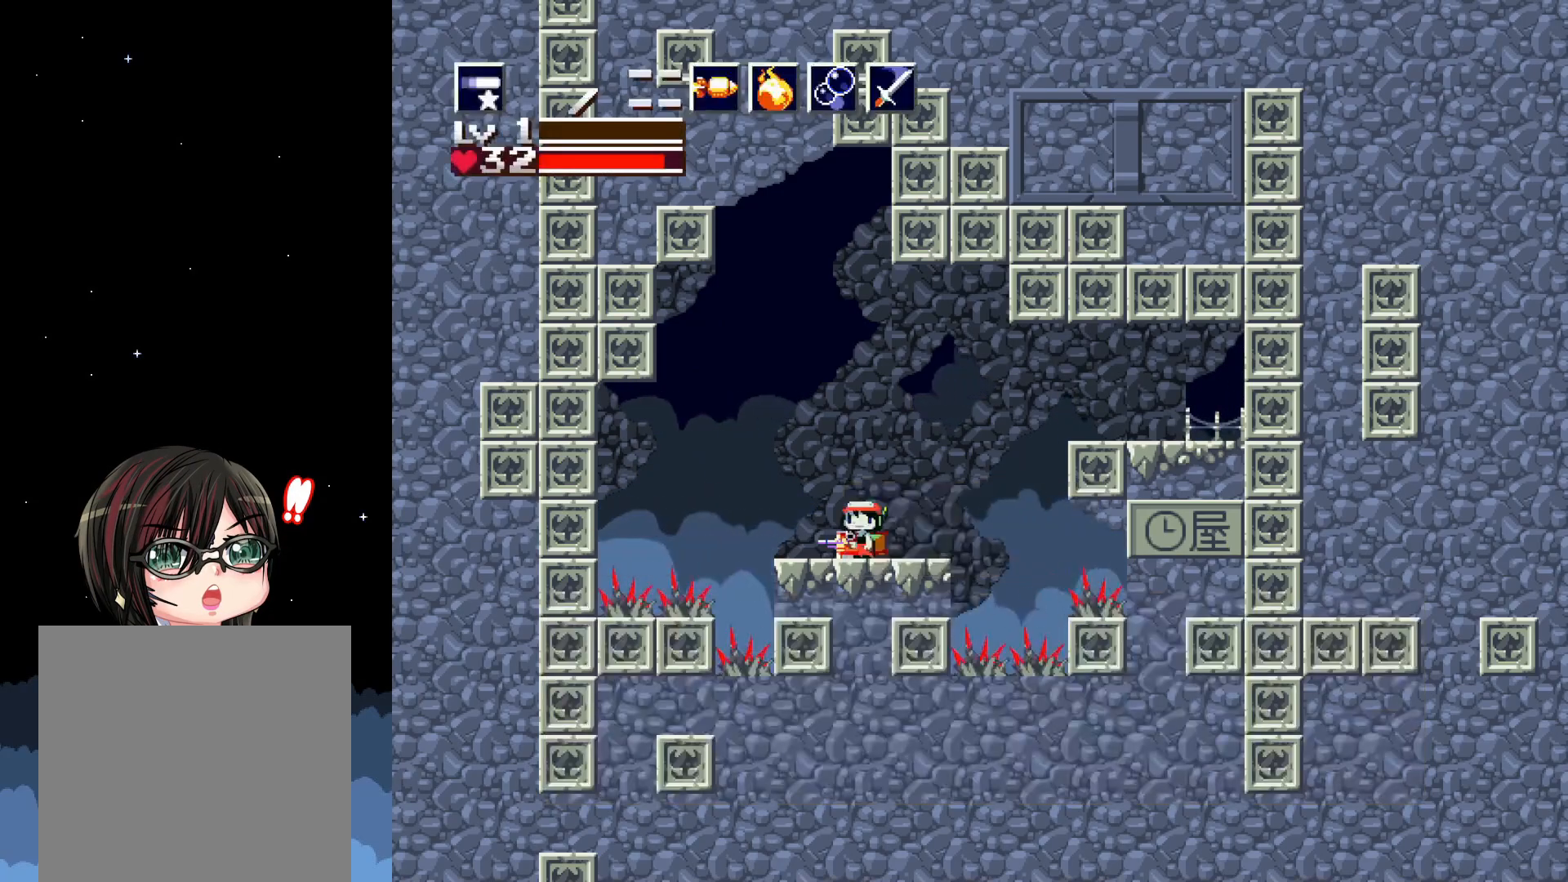
{"buttons": ["A", "DPAD_RIGHT"], "events": [[100, "DPAD_RIGHT", "down"], [333, "A", "down"]]}
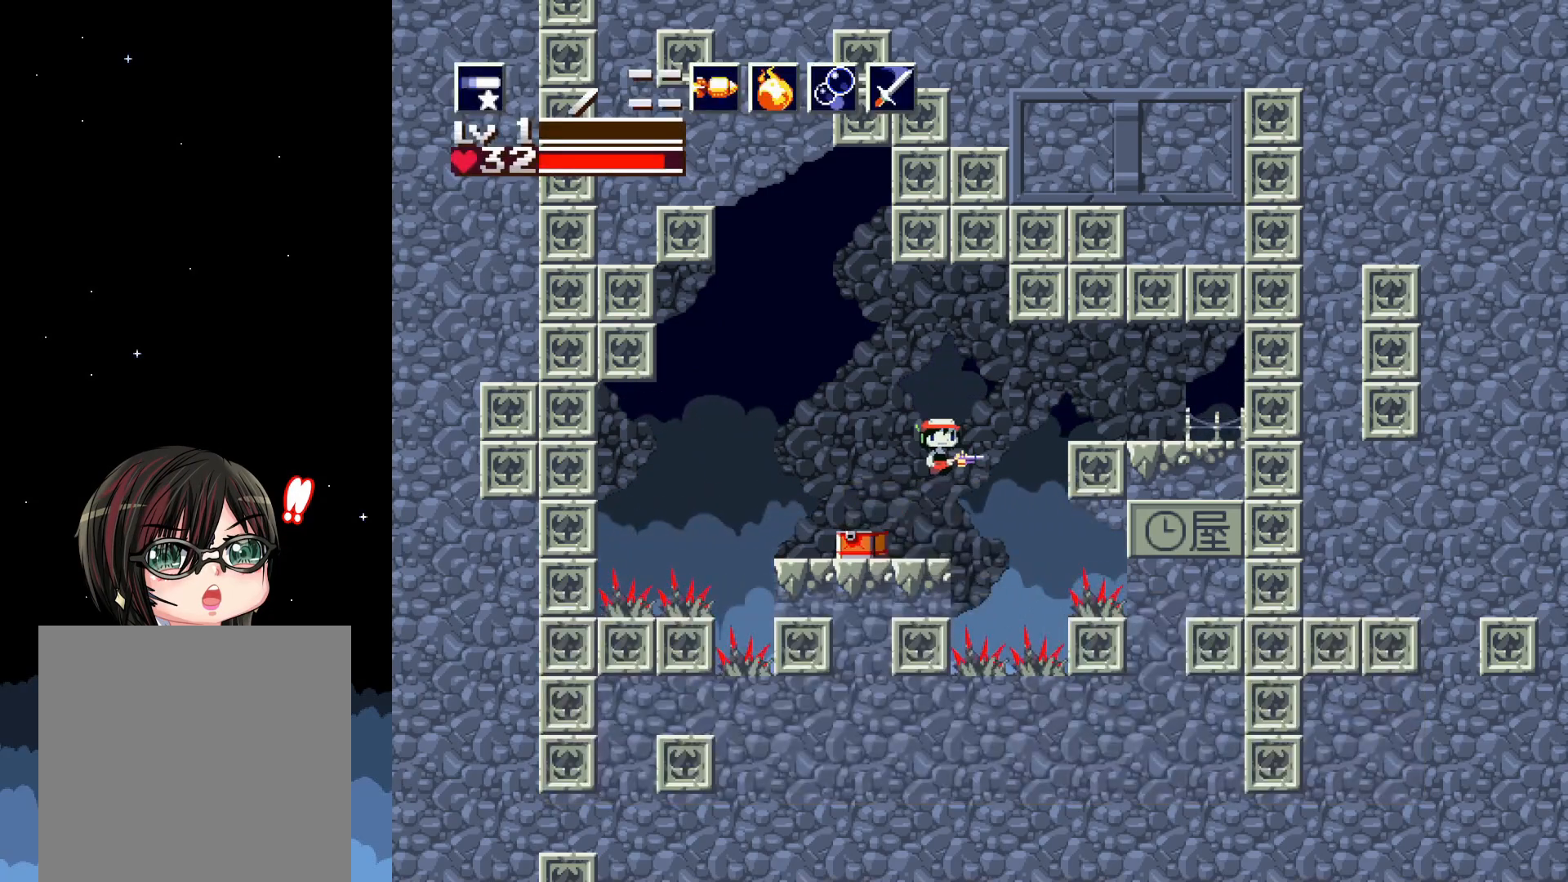
{"buttons": ["DPAD_RIGHT"], "events": [[117, "A", "up"], [200, "A", "down"], [400, "A", "up"]]}
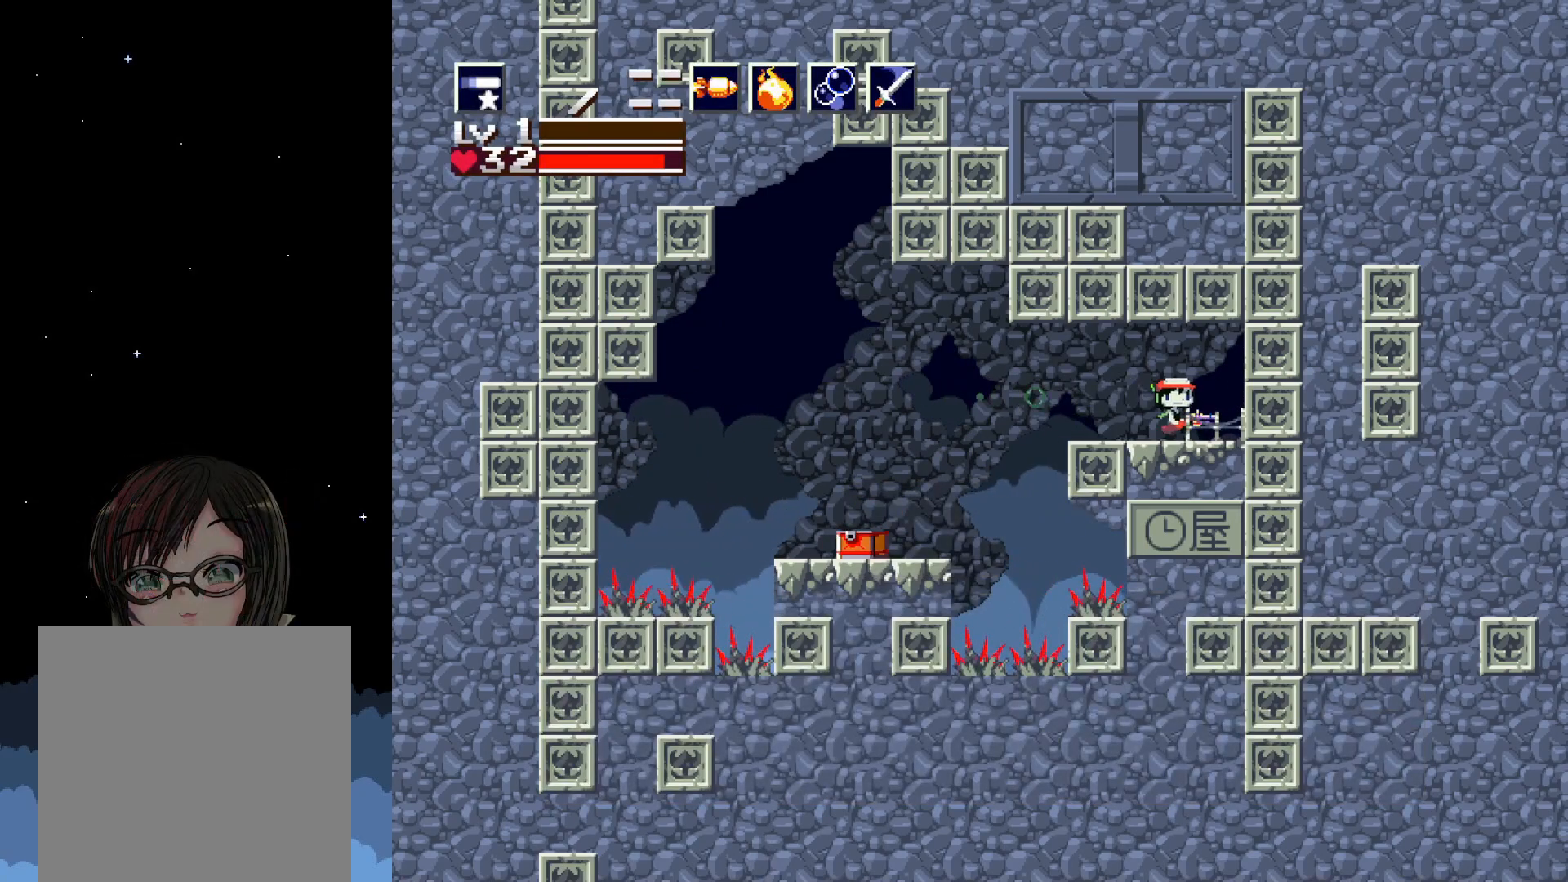
{"buttons": [], "events": [[100, "DPAD_RIGHT", "up"], [283, "DPAD_DOWN", "down"], [433, "DPAD_DOWN", "up"]]}
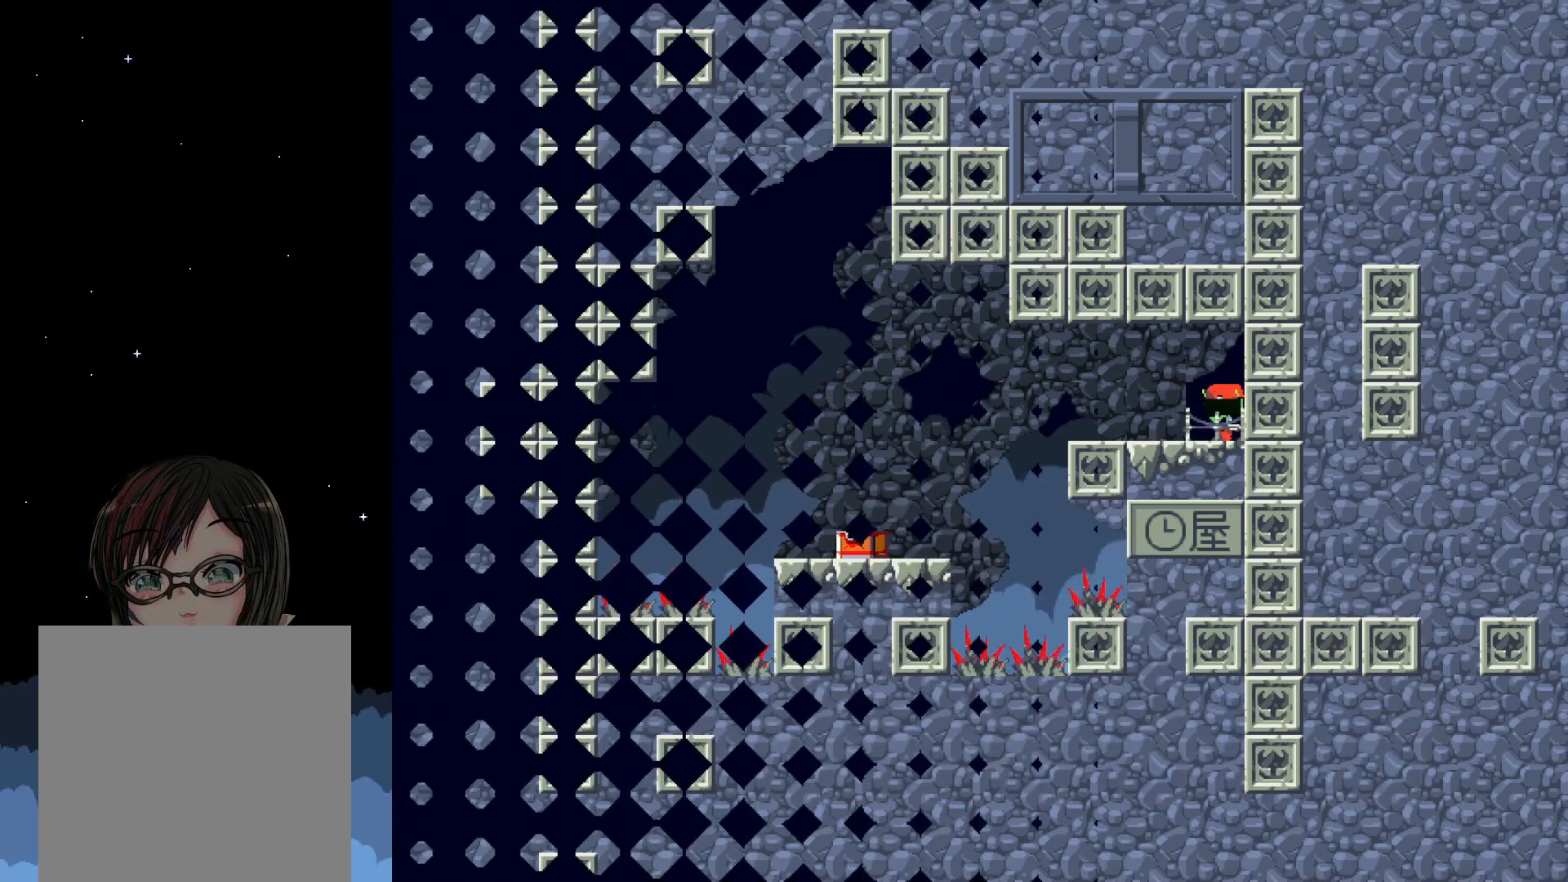
{"buttons": [], "events": []}
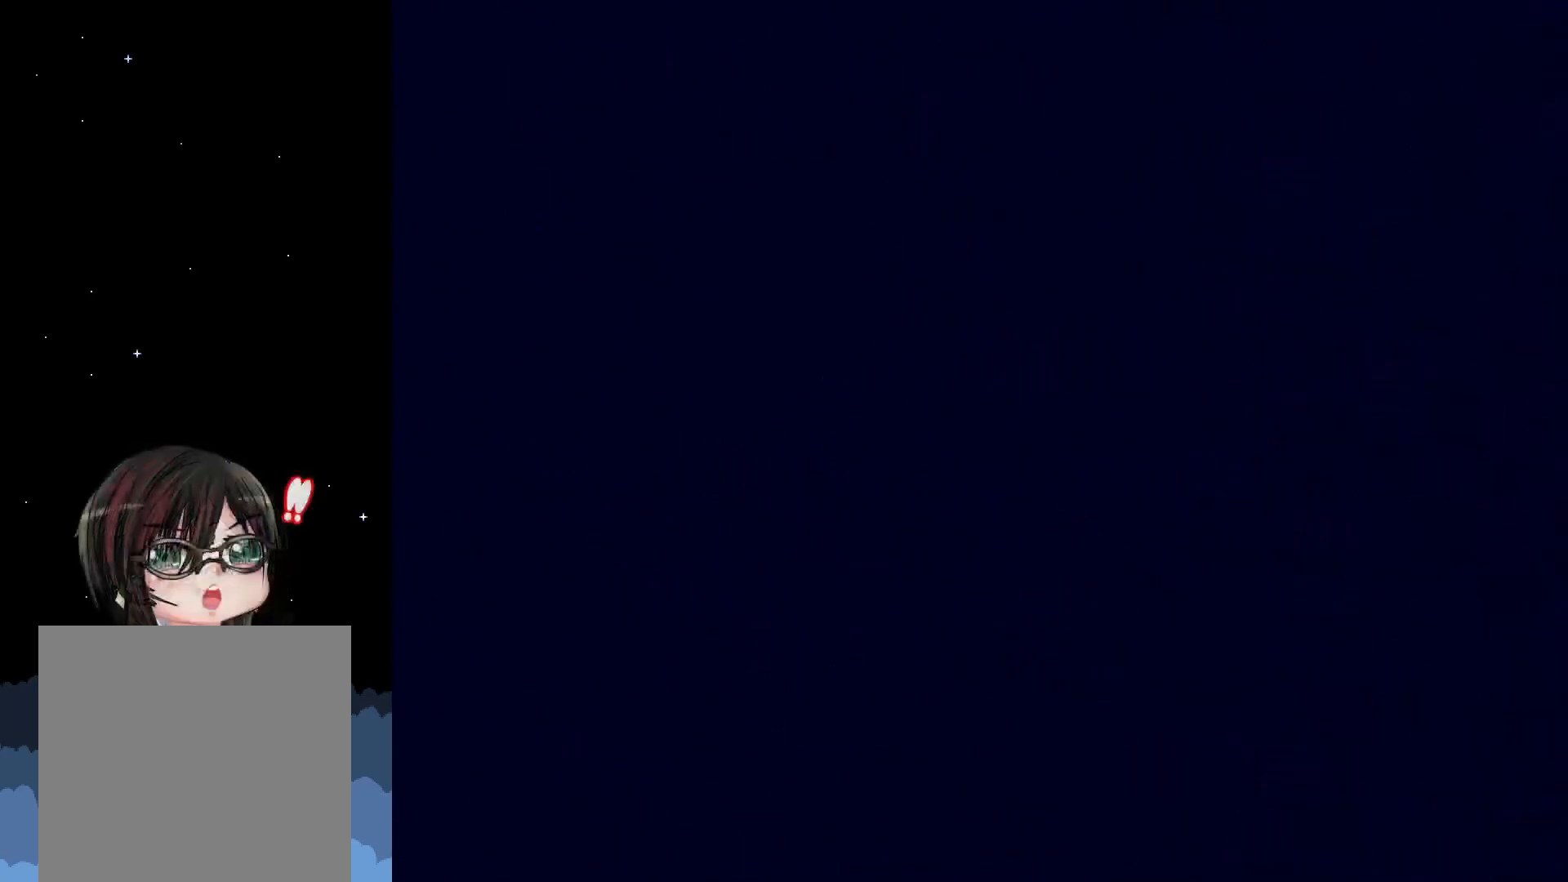
{"buttons": [], "events": []}
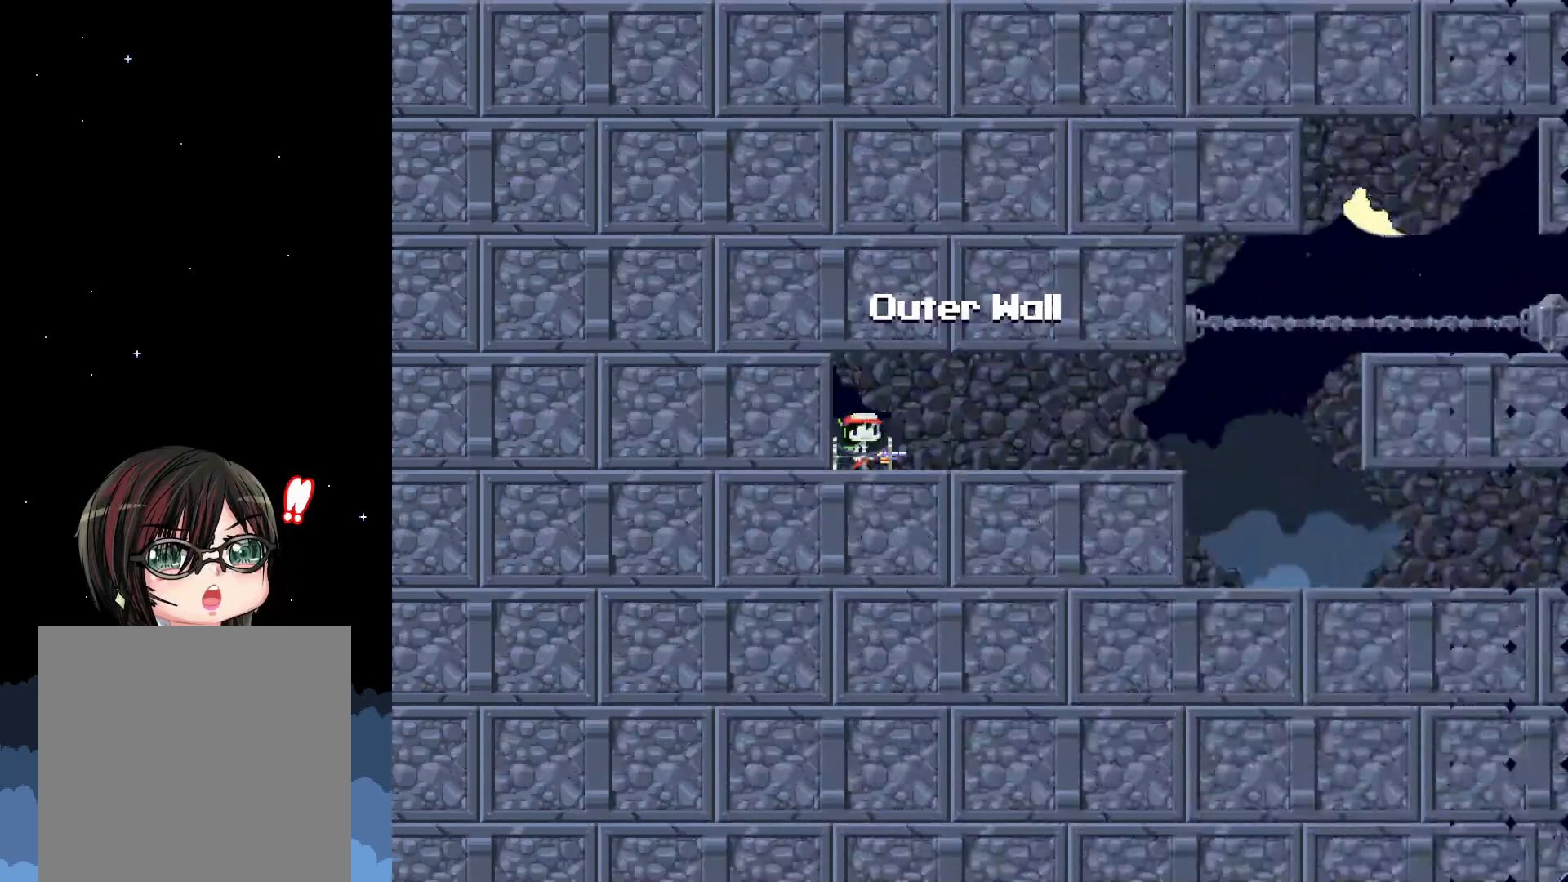
{"buttons": ["X", "DPAD_RIGHT"], "events": [[83, "X", "down"], [217, "DPAD_RIGHT", "down"]]}
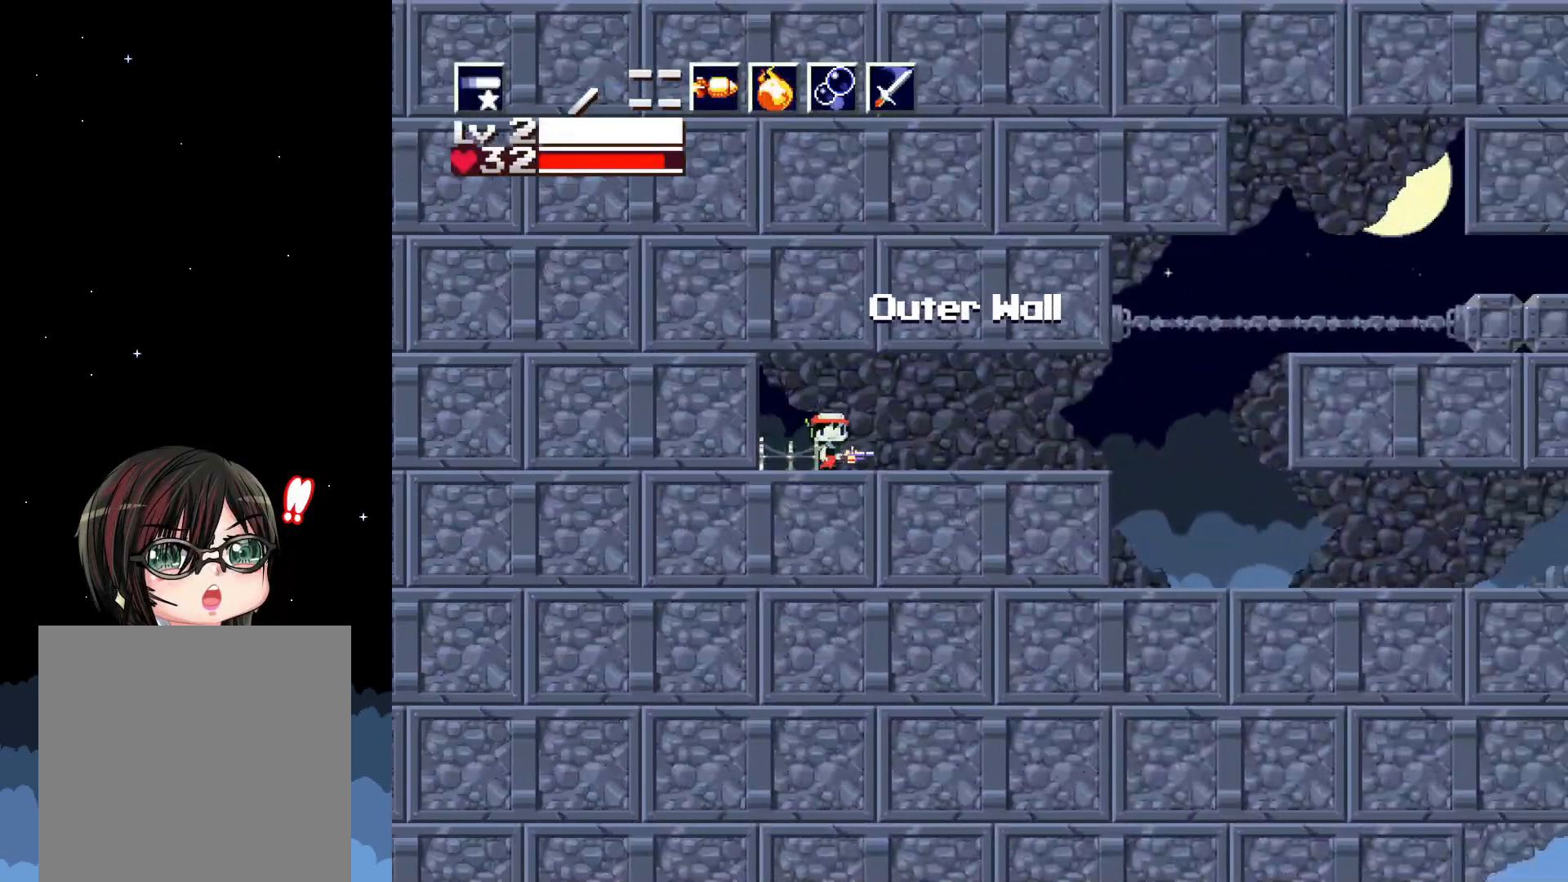
{"buttons": ["X"], "events": [[500, "DPAD_RIGHT", "up"]]}
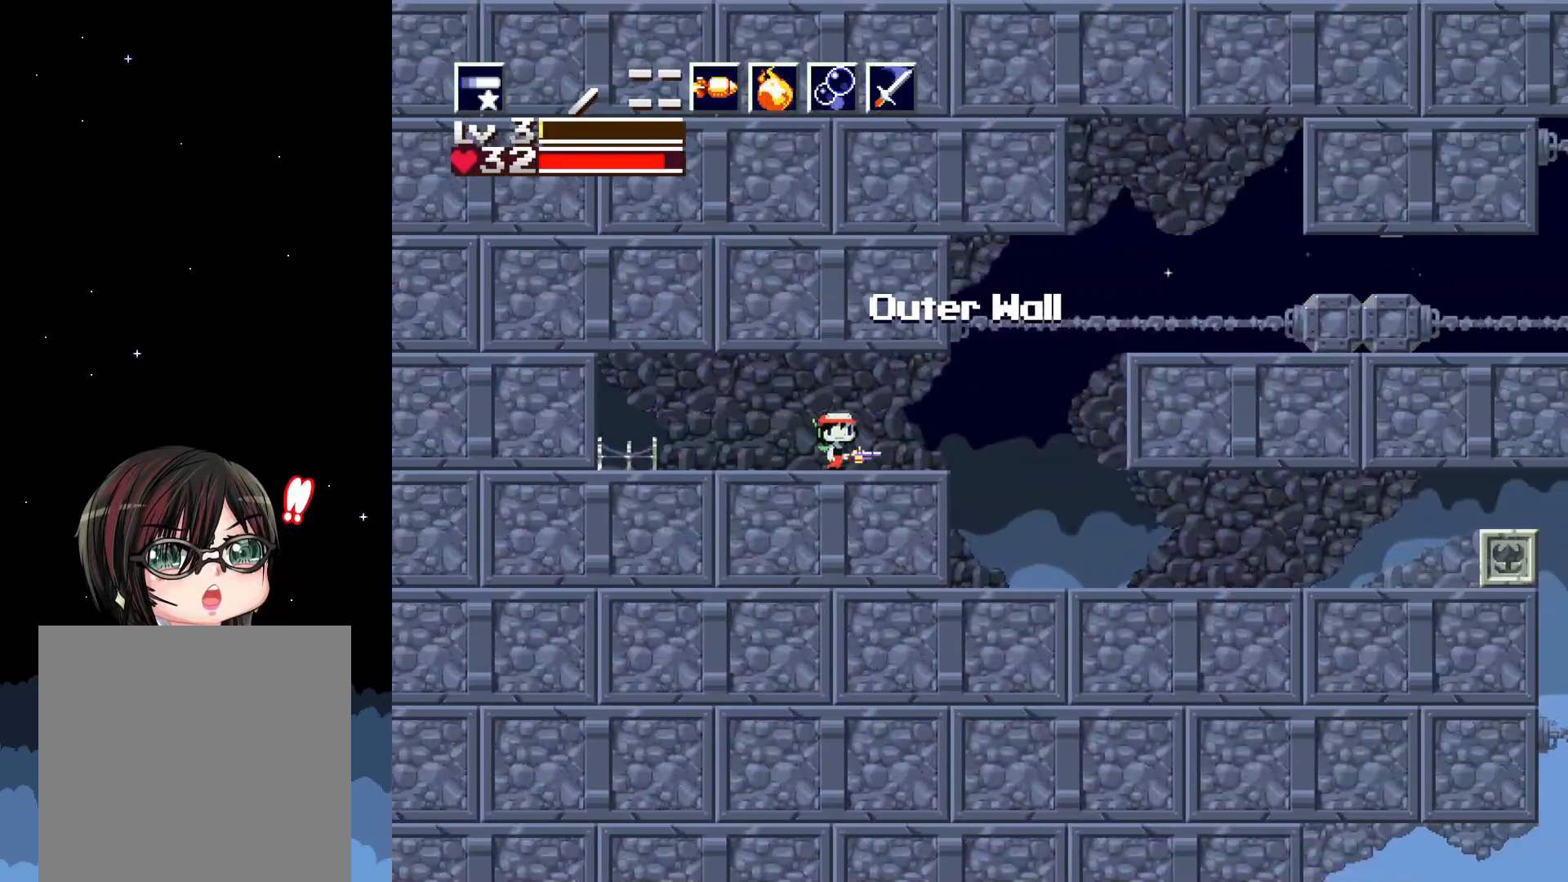
{"buttons": ["X", "DPAD_RIGHT"], "events": [[300, "DPAD_RIGHT", "down"]]}
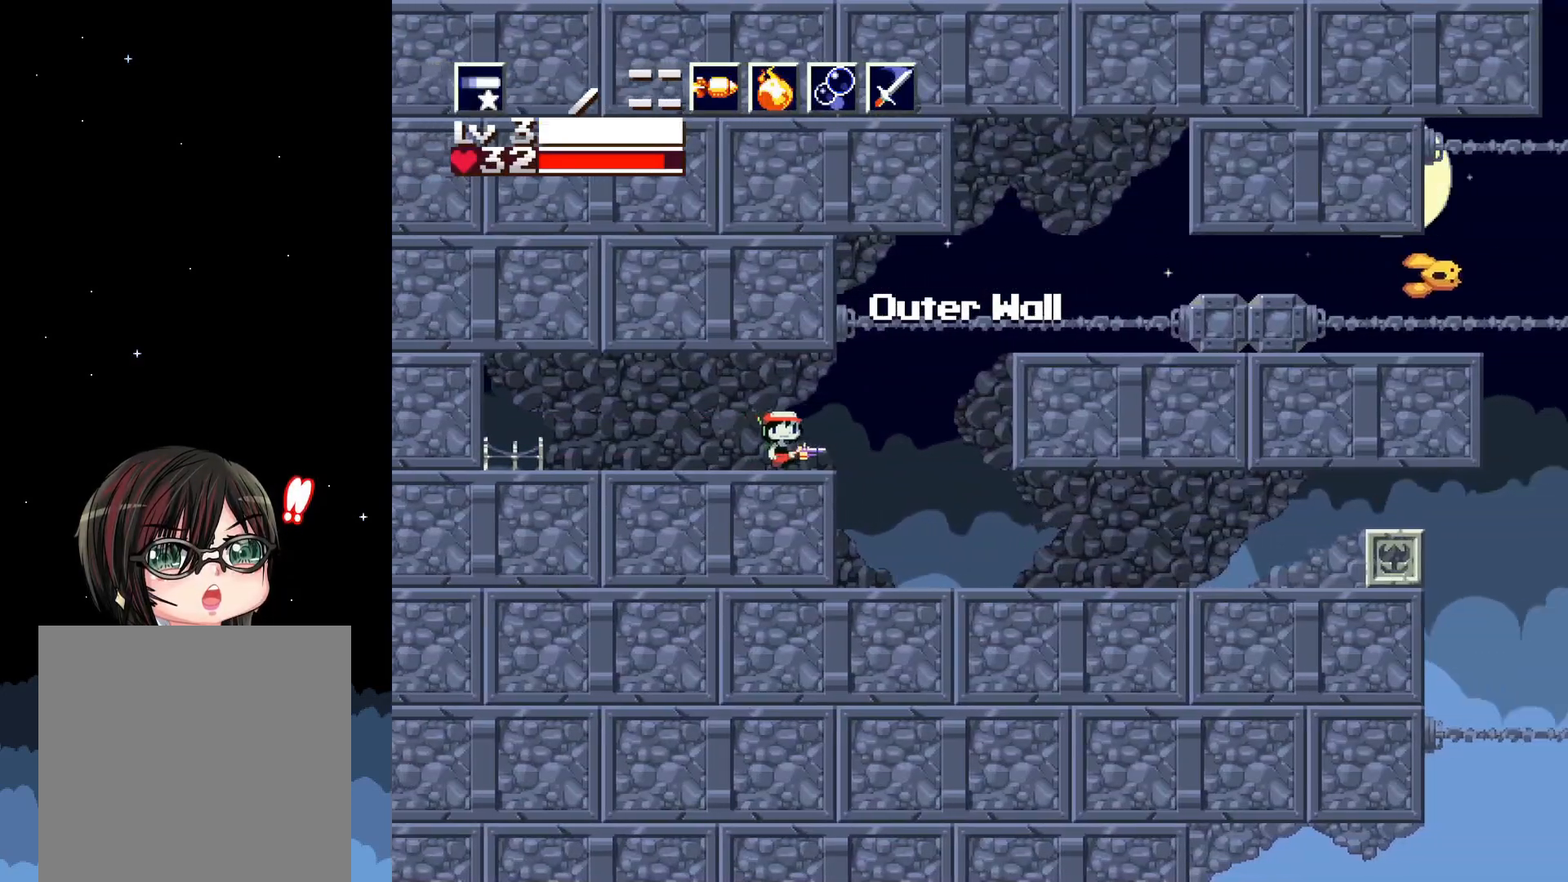
{"buttons": ["X"], "events": [[17, "A", "down"], [283, "A", "up"], [317, "DPAD_RIGHT", "up"]]}
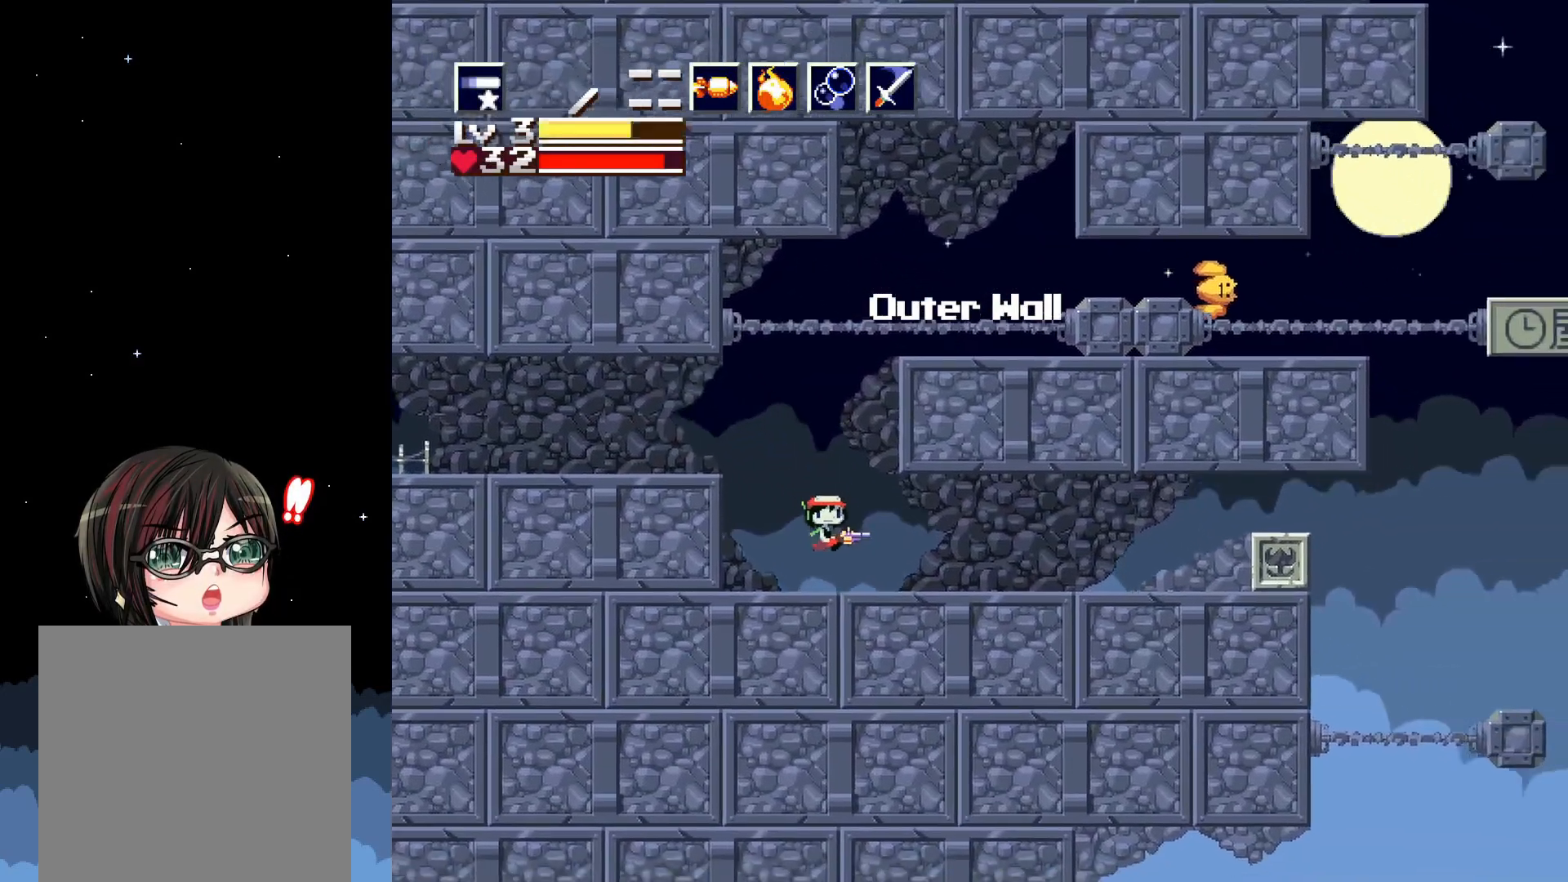
{"buttons": ["X", "DPAD_LEFT"], "events": [[217, "DPAD_LEFT", "down"]]}
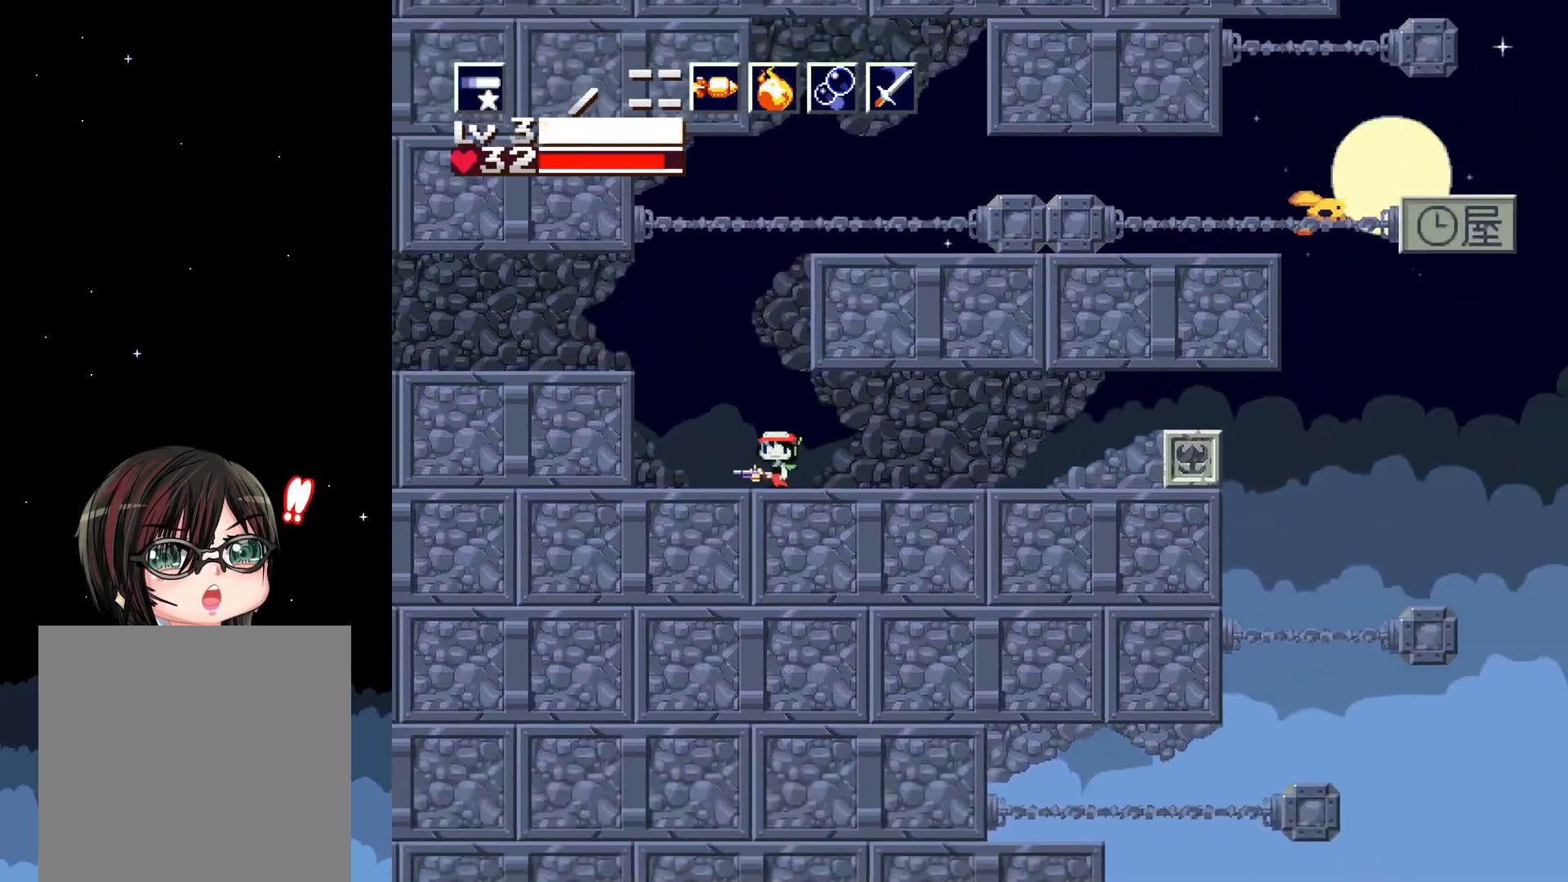
{"buttons": ["X"], "events": [[33, "DPAD_LEFT", "up"], [117, "DPAD_RIGHT", "down"], [250, "DPAD_RIGHT", "up"], [267, "A", "down"], [450, "A", "up"]]}
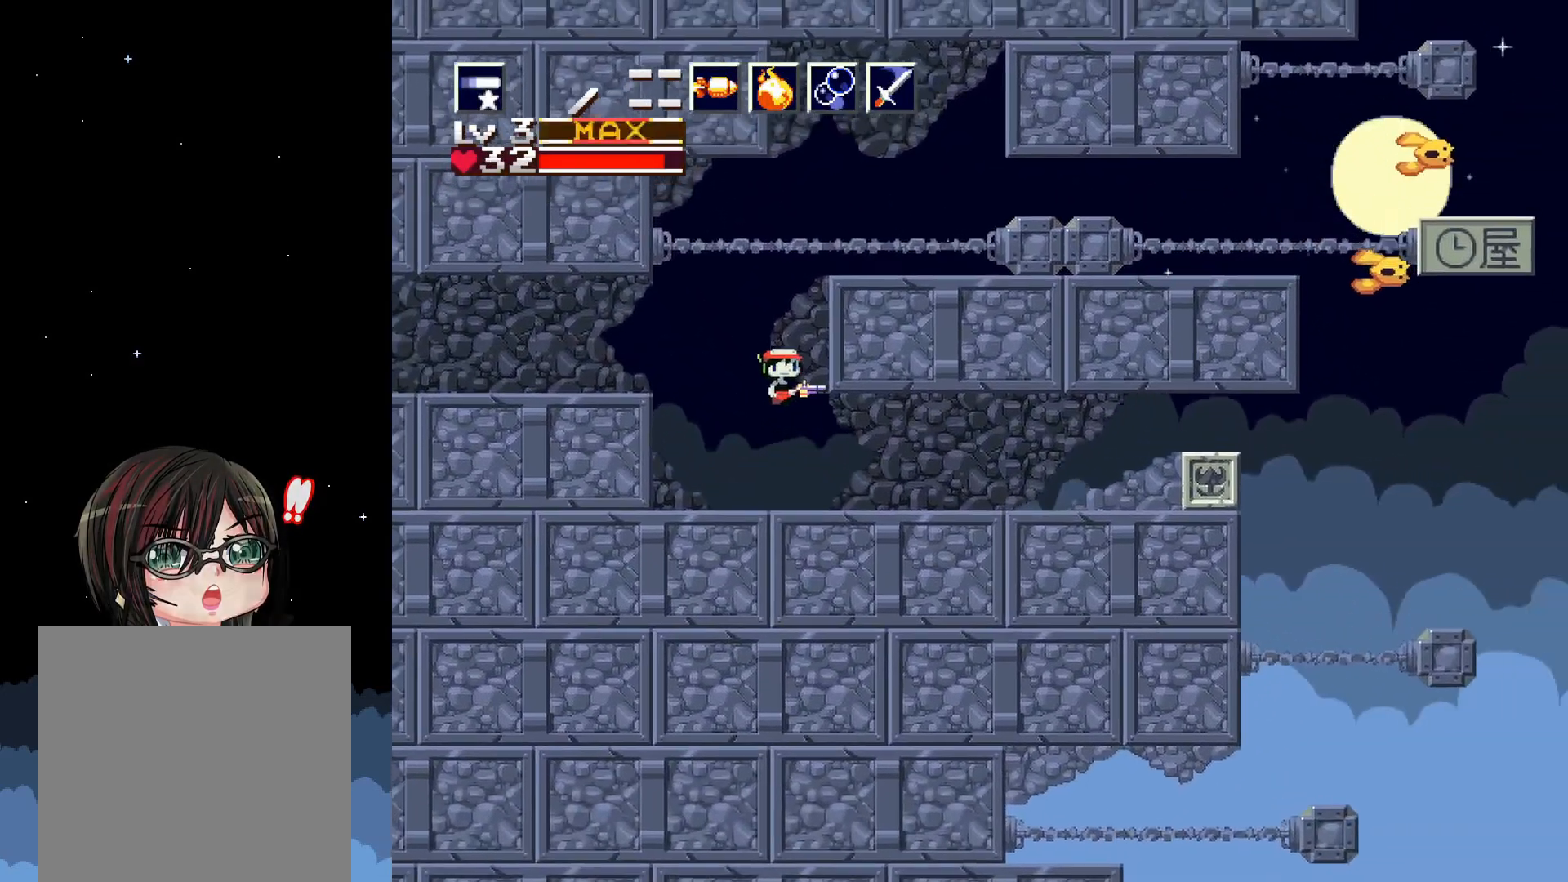
{"buttons": [], "events": [[67, "A", "down"], [267, "DPAD_RIGHT", "down"], [333, "A", "up"], [467, "X", "up"], [483, "DPAD_RIGHT", "up"]]}
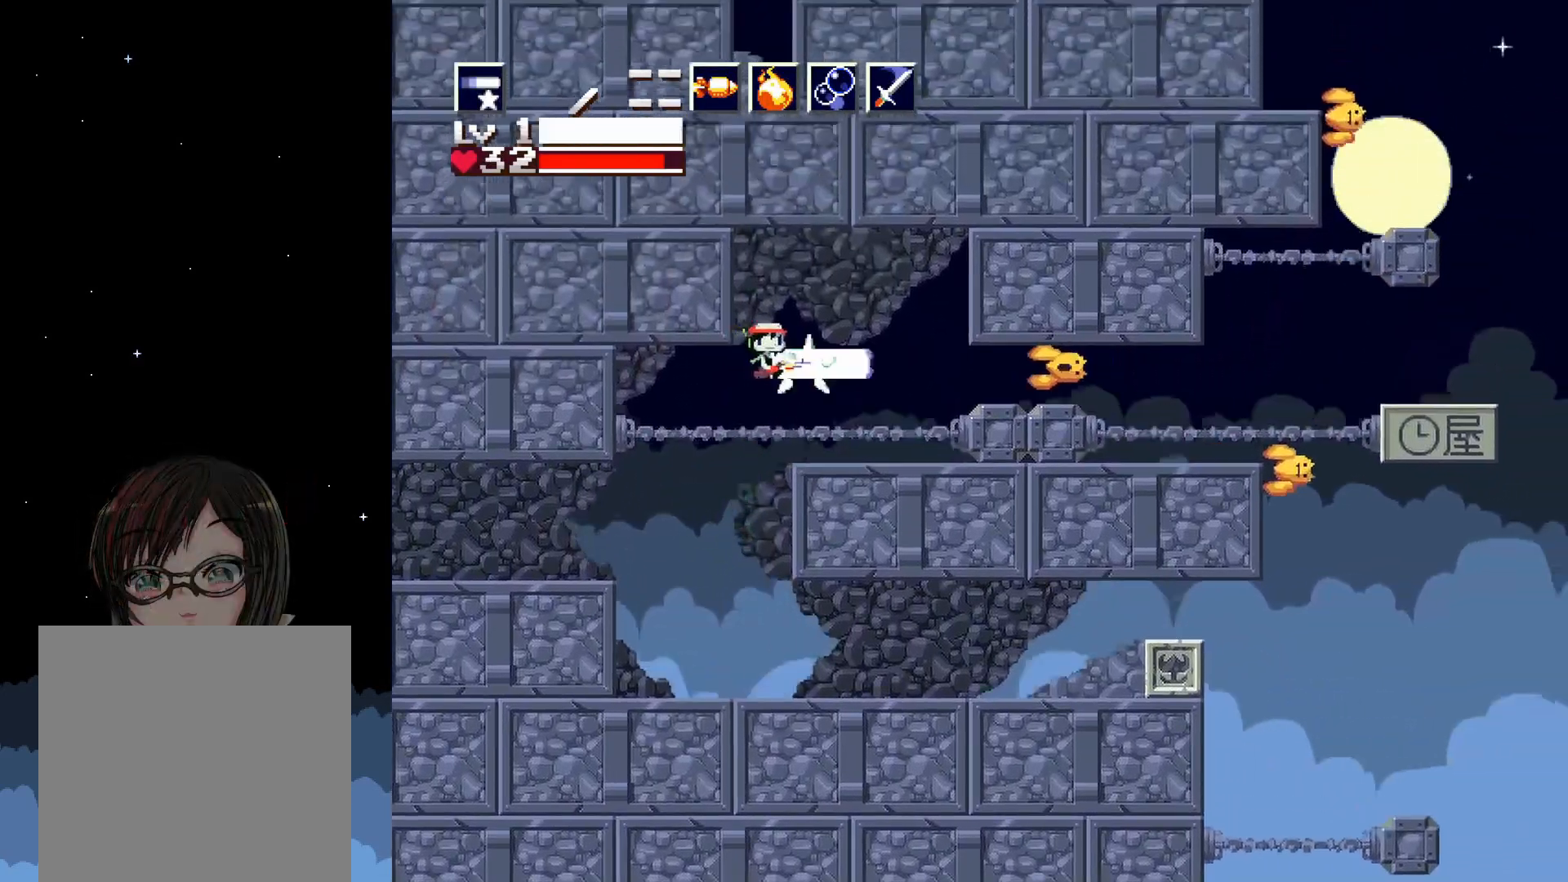
{"buttons": ["X", "DPAD_RIGHT"], "events": [[17, "X", "down"], [317, "DPAD_RIGHT", "down"]]}
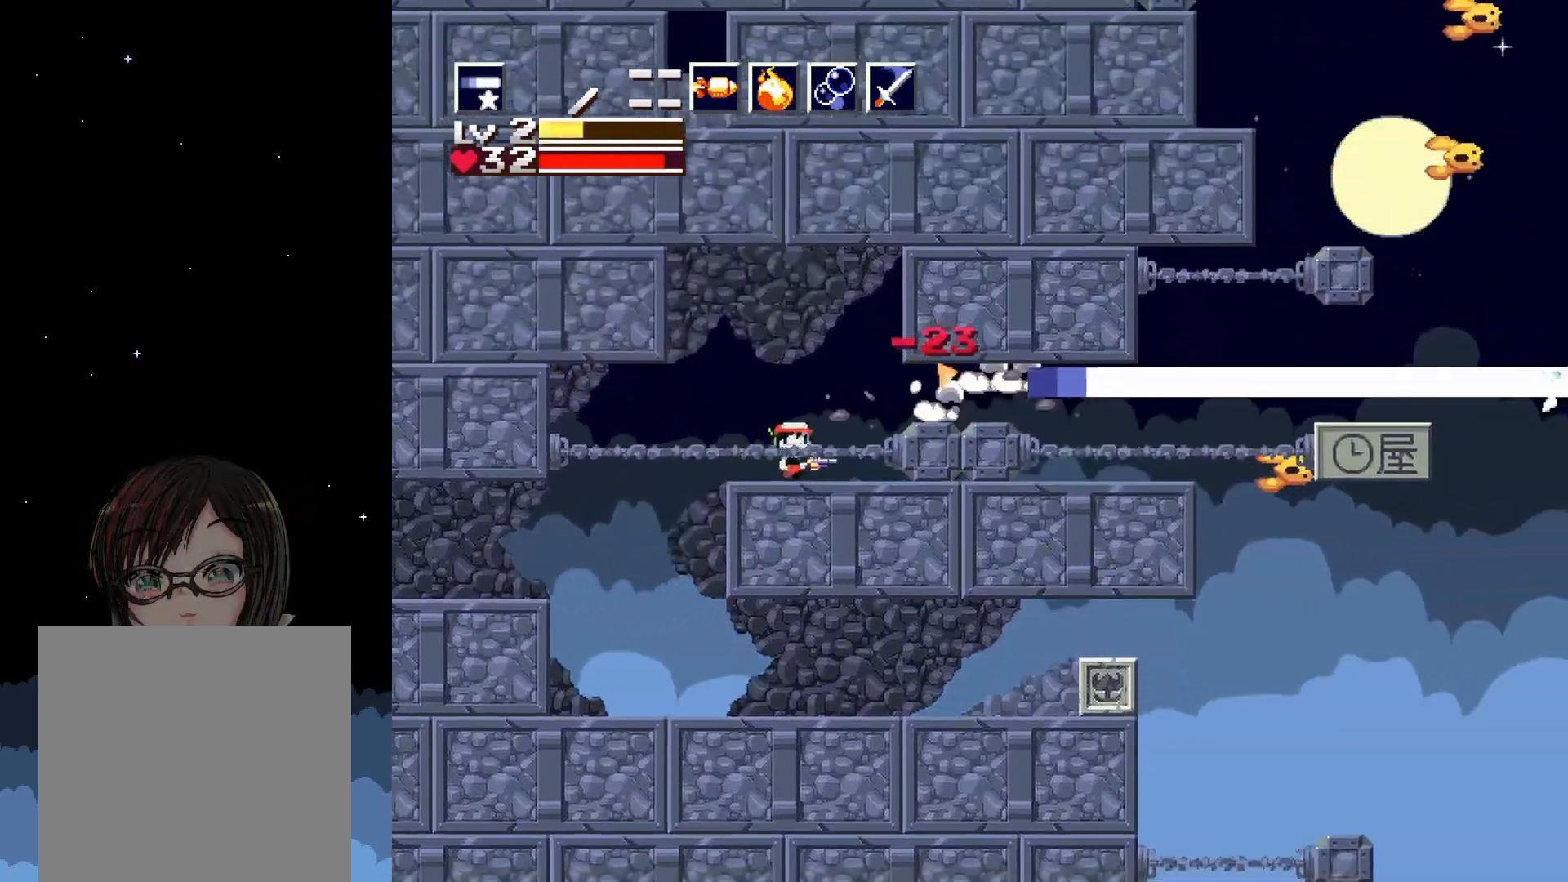
{"buttons": ["X"], "events": [[367, "DPAD_RIGHT", "up"]]}
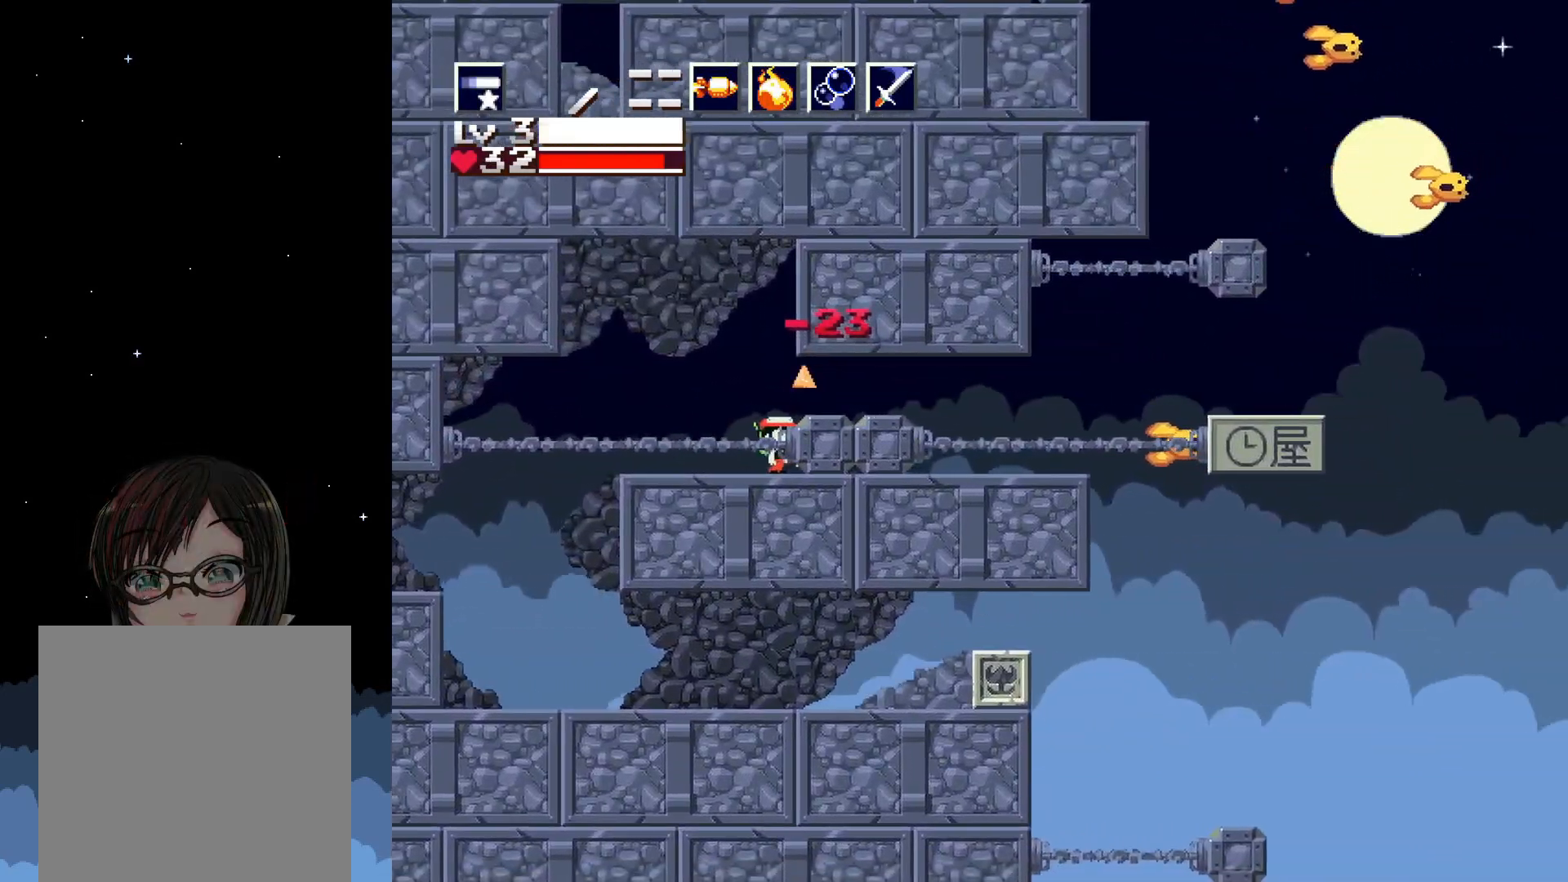
{"buttons": ["X"], "events": [[200, "A", "down"], [200, "DPAD_RIGHT", "down"], [267, "A", "up"], [300, "DPAD_RIGHT", "up"], [467, "X", "up"], [483, "X", "down"]]}
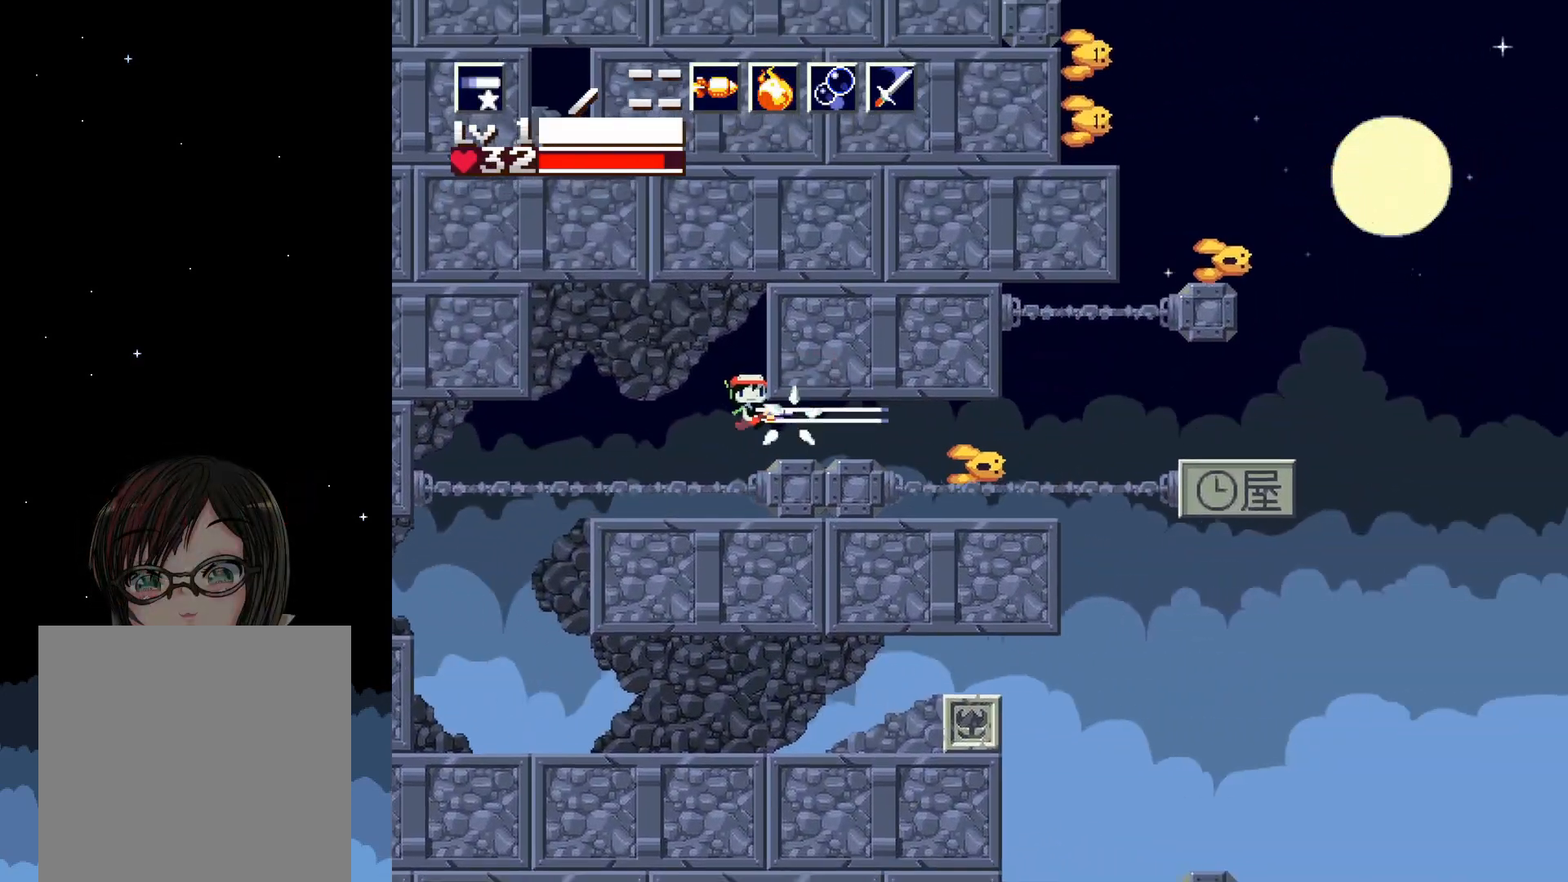
{"buttons": ["X"], "events": [[33, "X", "up"], [83, "X", "down"]]}
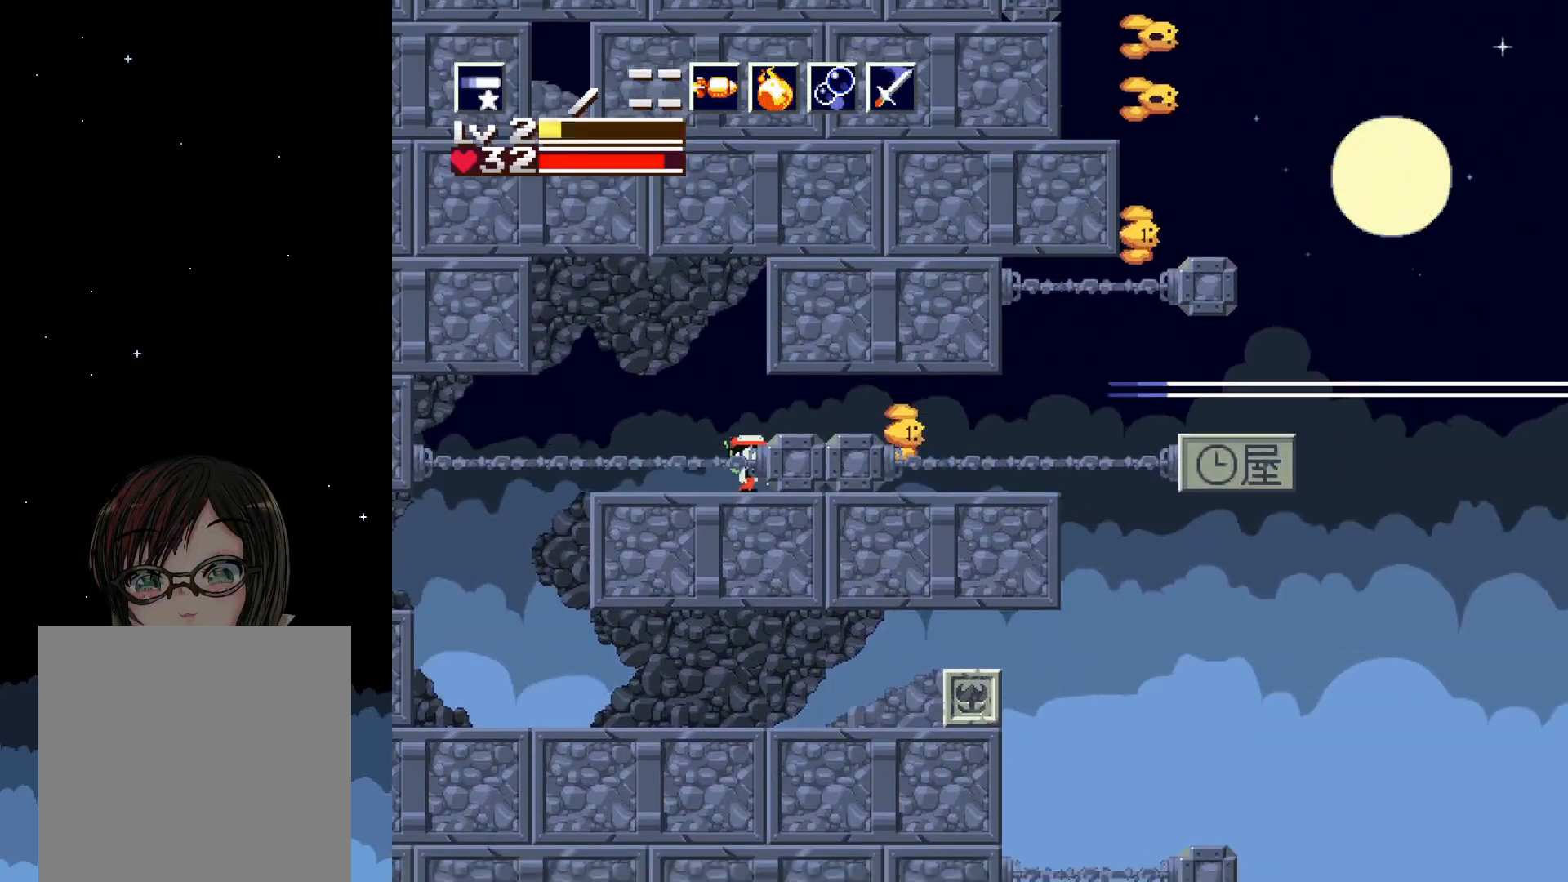
{"buttons": ["X"], "events": [[100, "A", "down"], [200, "A", "up"], [200, "X", "up"], [267, "X", "down"], [367, "X", "up"], [467, "X", "down"]]}
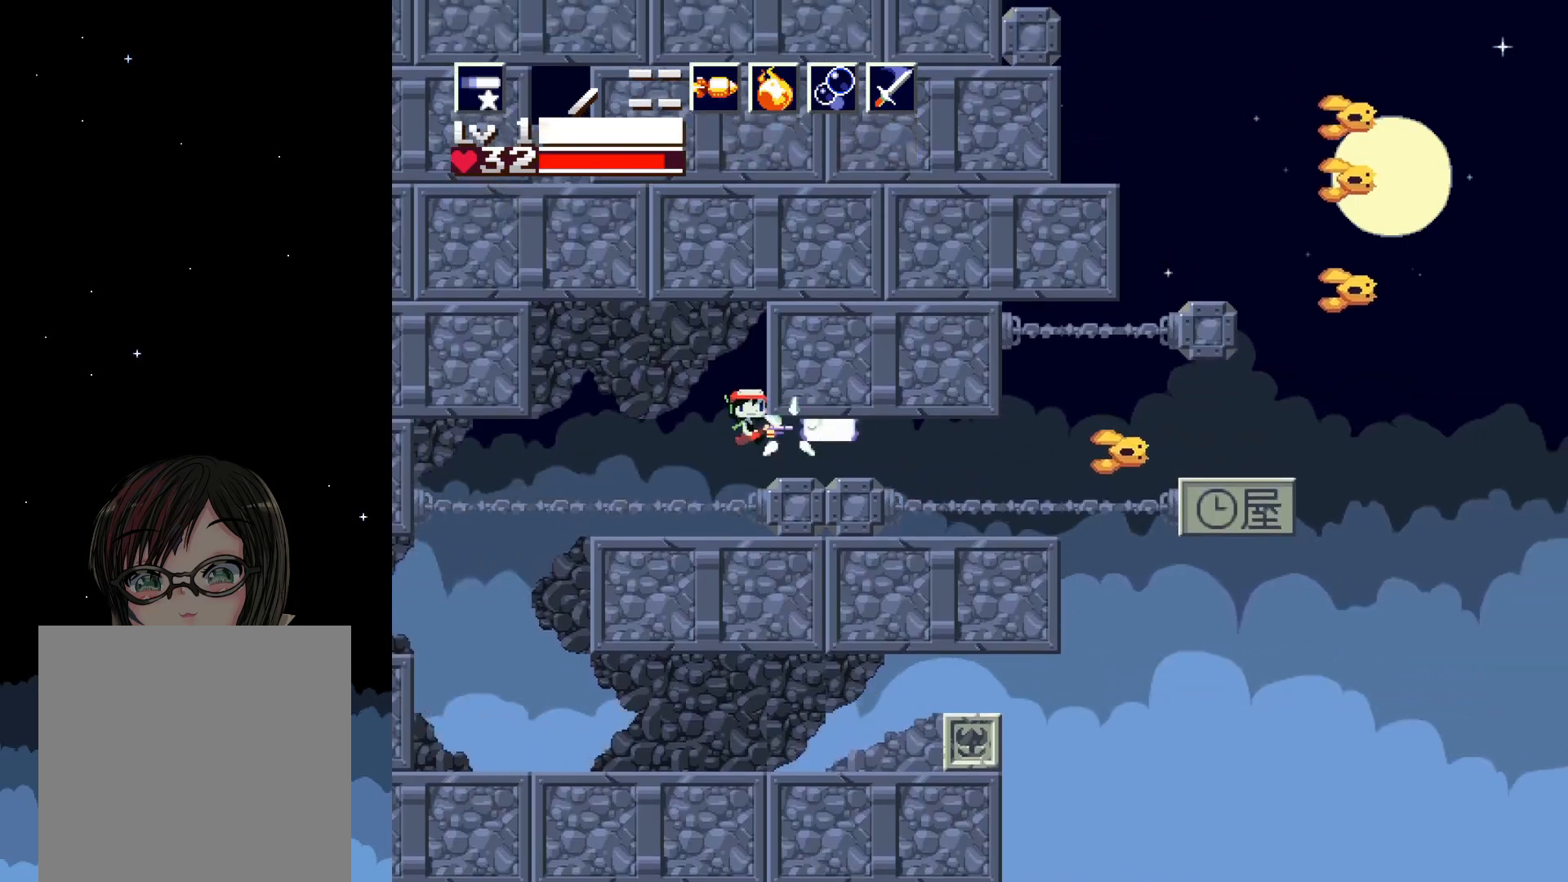
{"buttons": ["X"], "events": [[33, "X", "up"], [117, "X", "down"], [233, "X", "up"], [267, "X", "down"]]}